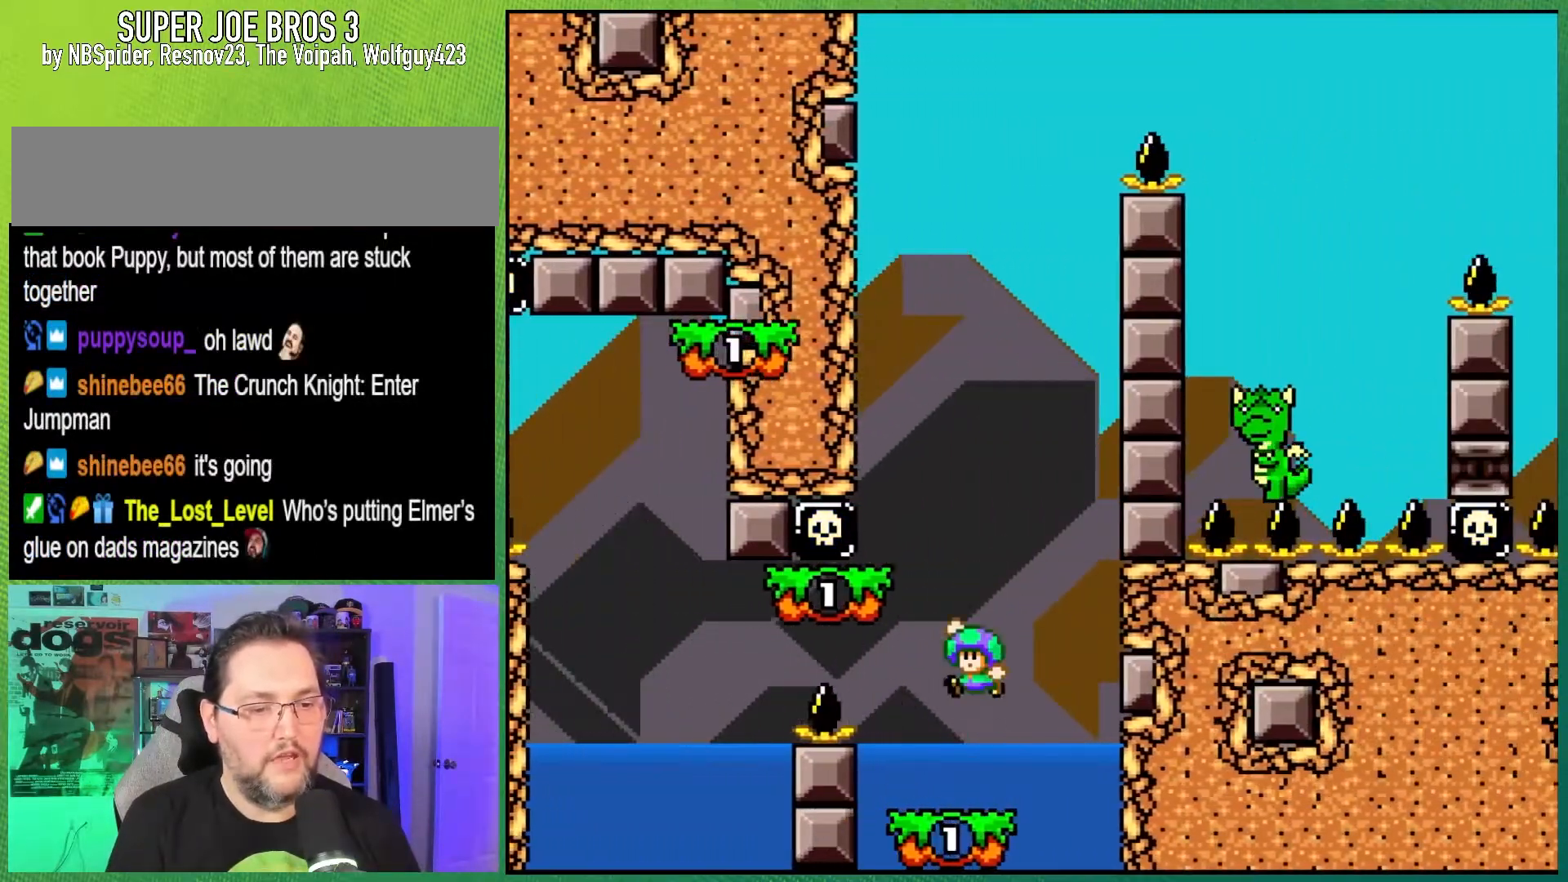
Gameplay with a controller (Nintendo layout); each line is a JSON object with the inputs held at the frame after it. "events" lists button and stick changes between this image and that frame as [ms after this image, input, new state], when the widget could be followed in between. Not read: L3 R3.
{"buttons": ["B", "Y", "DPAD_LEFT"], "events": [[17, "DPAD_LEFT", "up"], [200, "B", "up"], [200, "DPAD_RIGHT", "down"], [333, "DPAD_RIGHT", "up"], [350, "B", "down"], [367, "DPAD_LEFT", "down"]]}
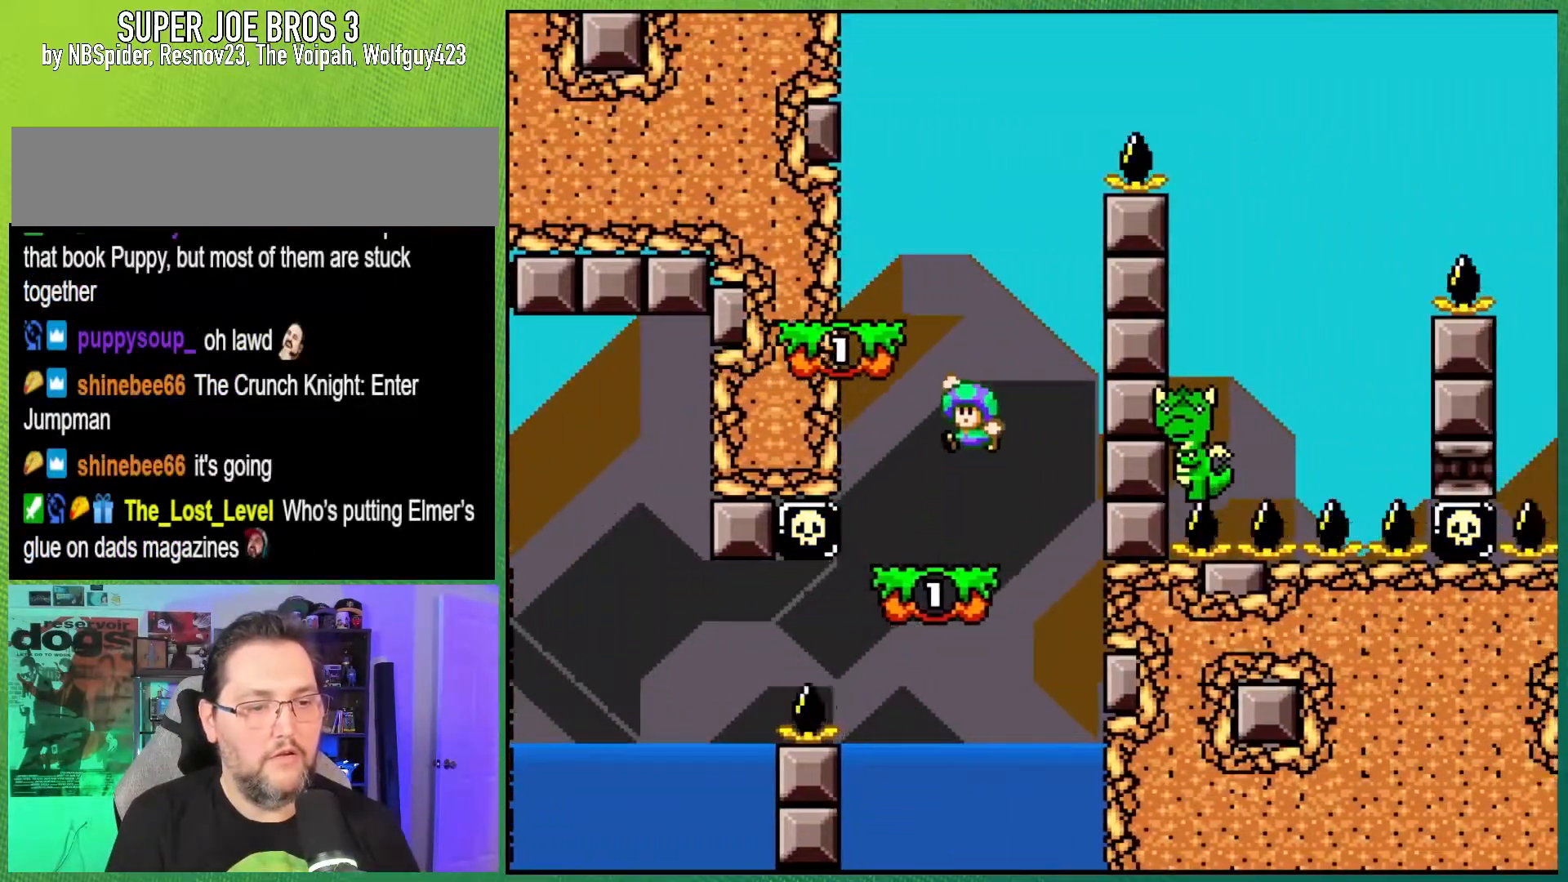
{"buttons": ["B", "Y", "DPAD_RIGHT"], "events": [[50, "DPAD_LEFT", "up"], [167, "B", "up"], [183, "DPAD_RIGHT", "down"], [300, "B", "down"]]}
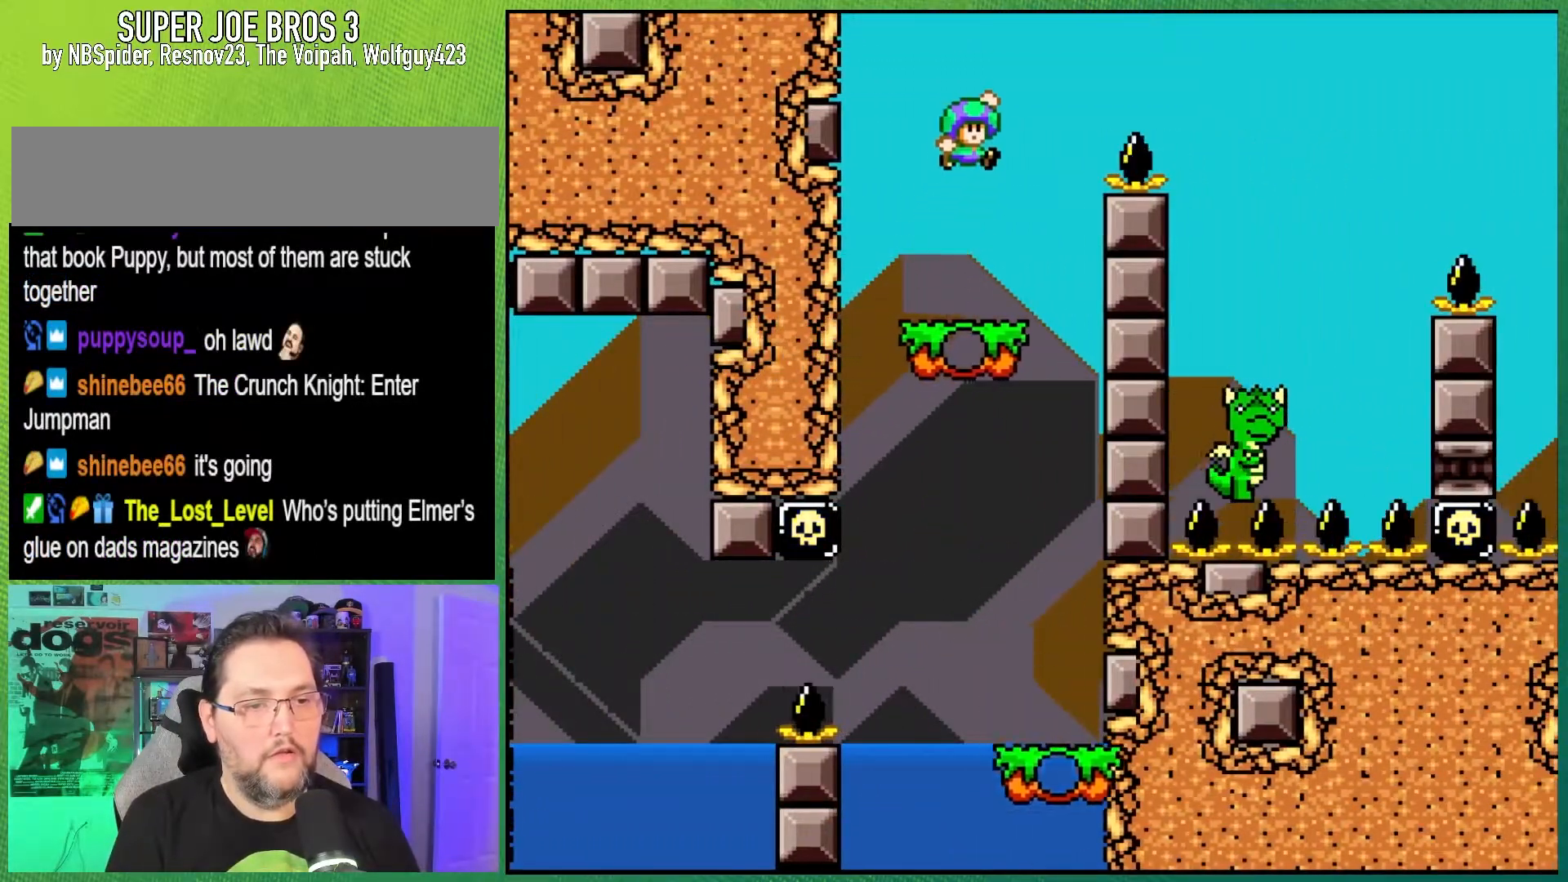
{"buttons": ["Y"], "events": [[400, "B", "up"], [467, "DPAD_RIGHT", "up"]]}
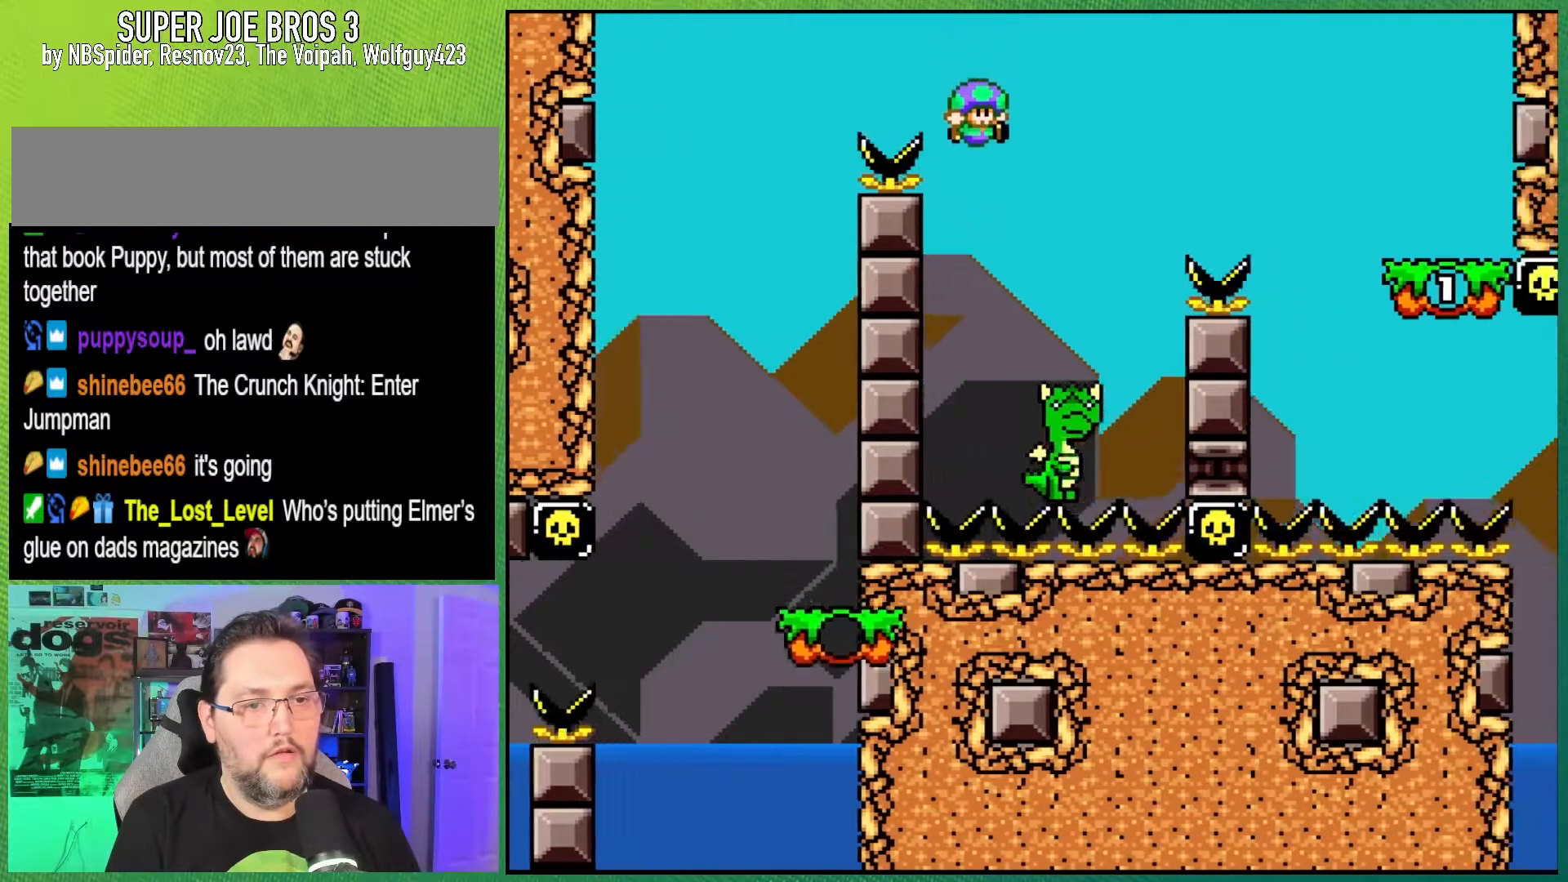
{"buttons": ["B", "Y", "DPAD_RIGHT"], "events": [[83, "DPAD_LEFT", "down"], [183, "B", "down"], [233, "DPAD_LEFT", "up"], [250, "DPAD_RIGHT", "down"]]}
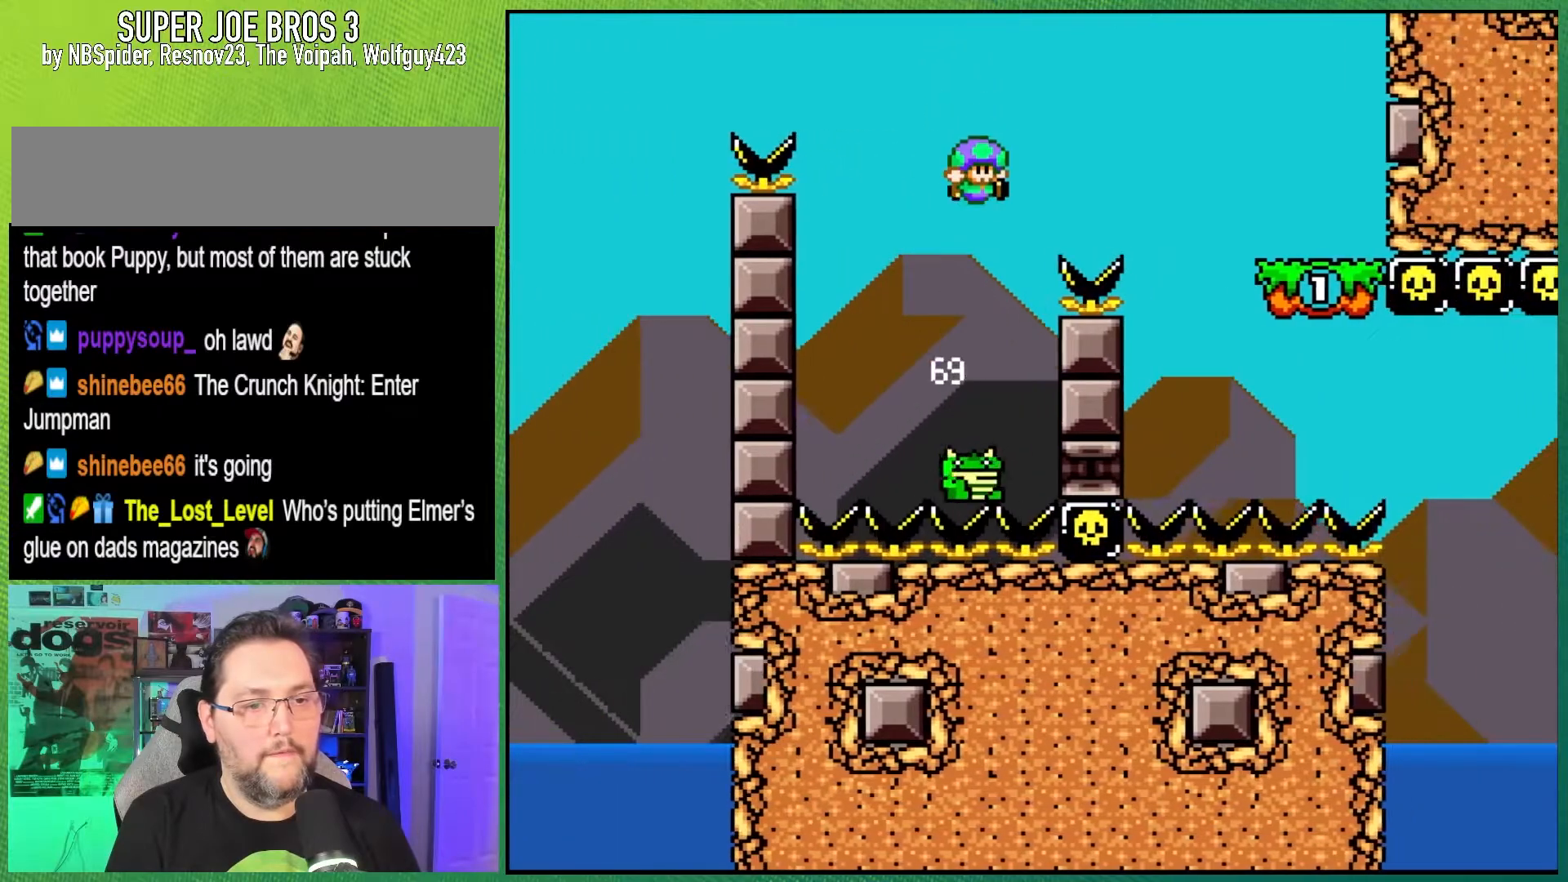
{"buttons": ["DPAD_LEFT"], "events": [[317, "B", "up"], [400, "DPAD_RIGHT", "up"], [483, "DPAD_LEFT", "down"], [500, "Y", "up"]]}
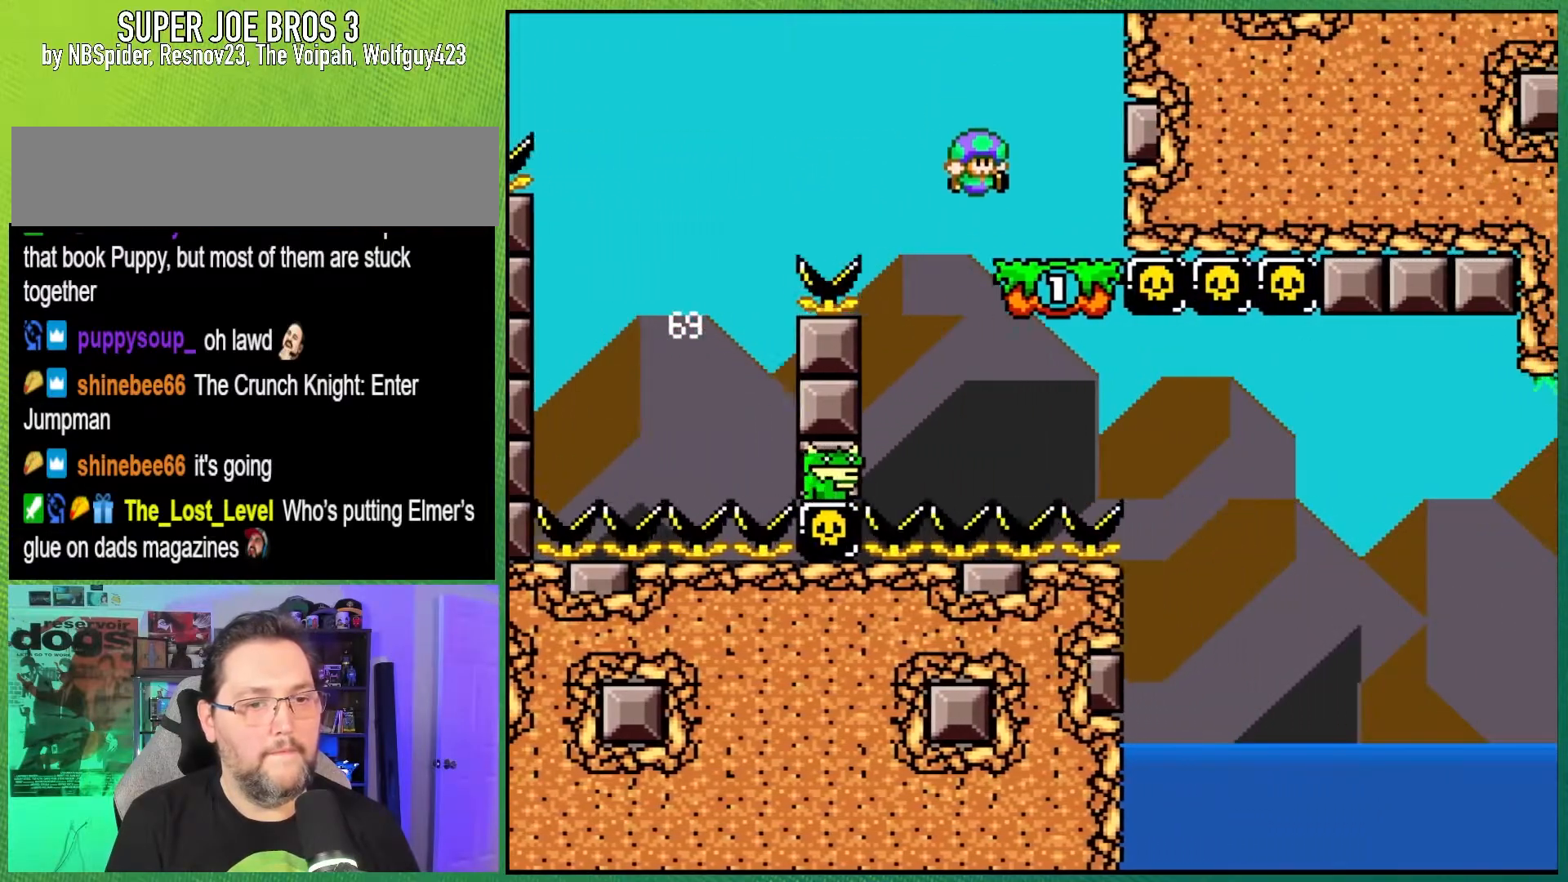
{"buttons": ["Y"], "events": [[50, "X", "down"], [100, "Y", "down"], [133, "B", "down"], [133, "X", "up"], [233, "DPAD_LEFT", "up"], [350, "B", "up"]]}
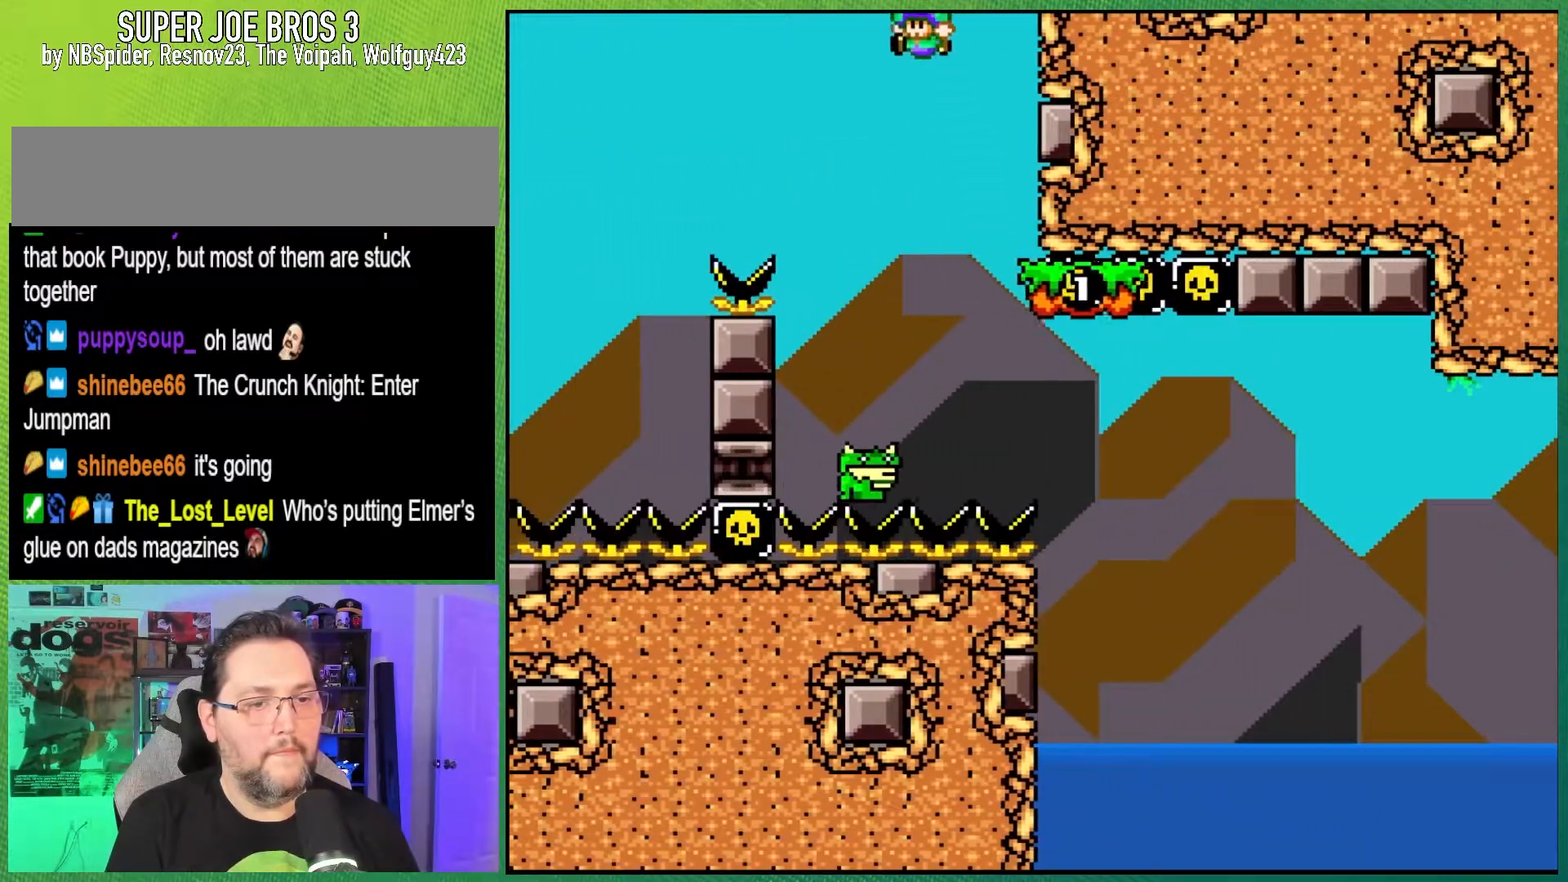
{"buttons": ["Y", "DPAD_RIGHT"], "events": [[33, "DPAD_RIGHT", "down"], [317, "DPAD_RIGHT", "up"], [500, "DPAD_RIGHT", "down"]]}
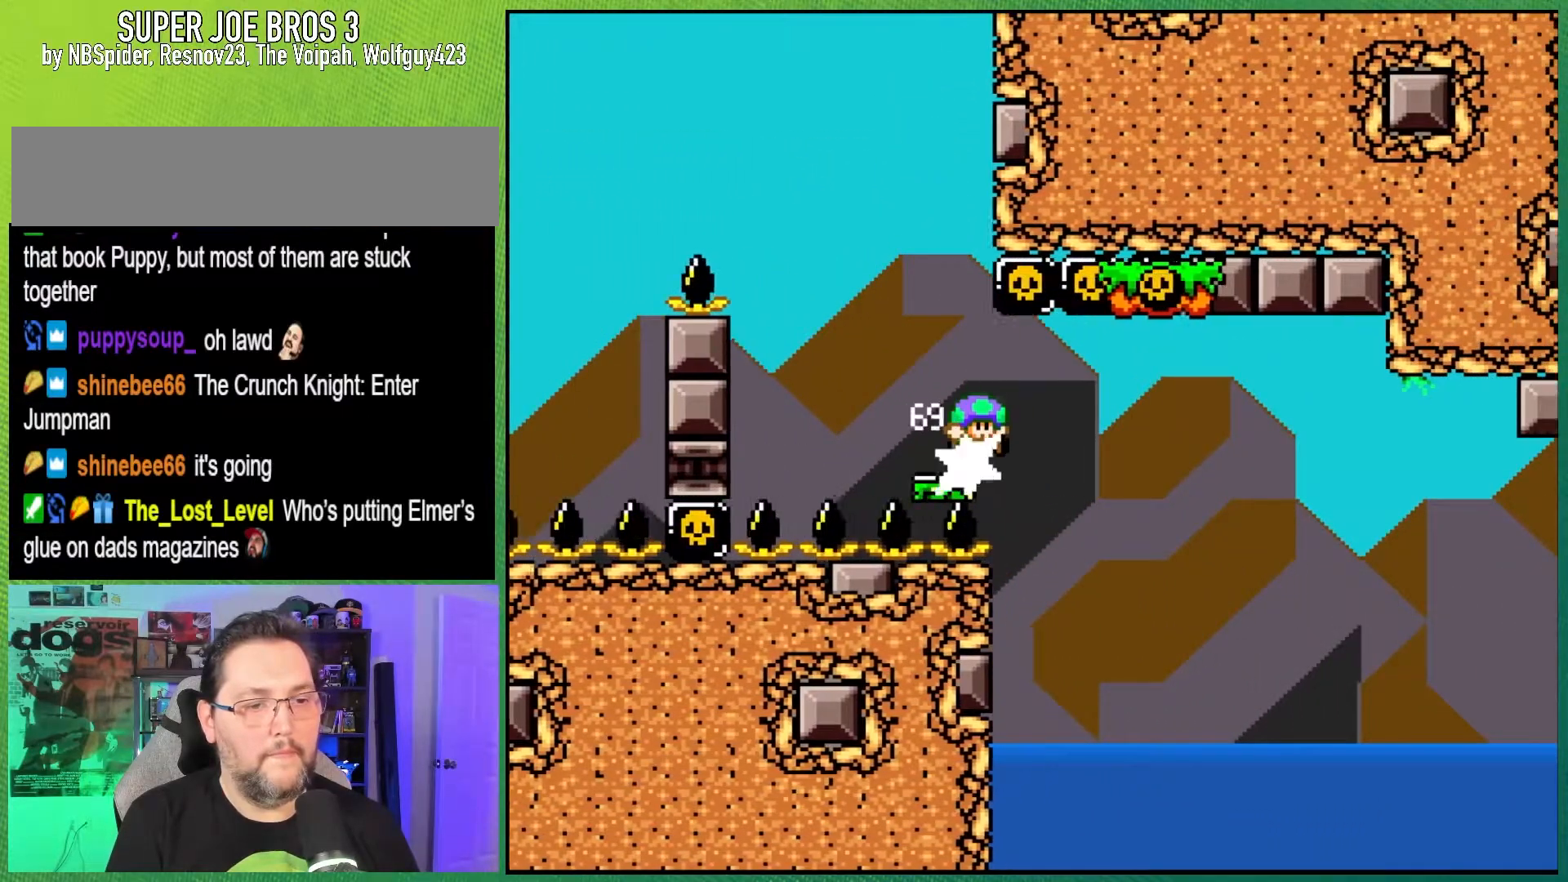
{"buttons": ["B", "Y", "DPAD_RIGHT"], "events": [[17, "B", "down"]]}
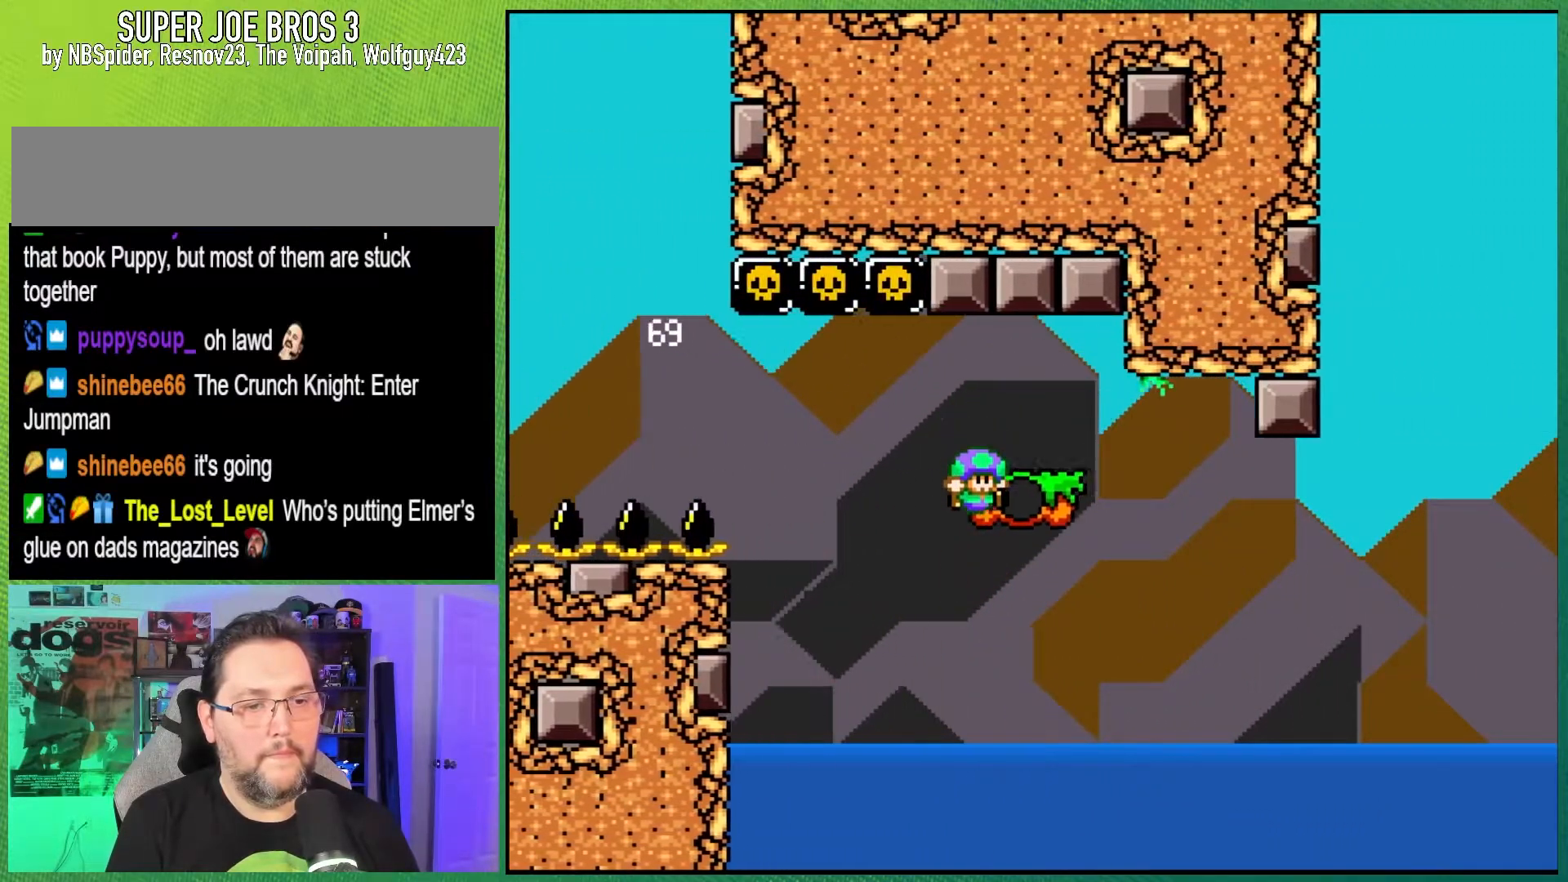
{"buttons": ["B", "Y", "DPAD_RIGHT"], "events": [[133, "B", "up"], [267, "B", "down"]]}
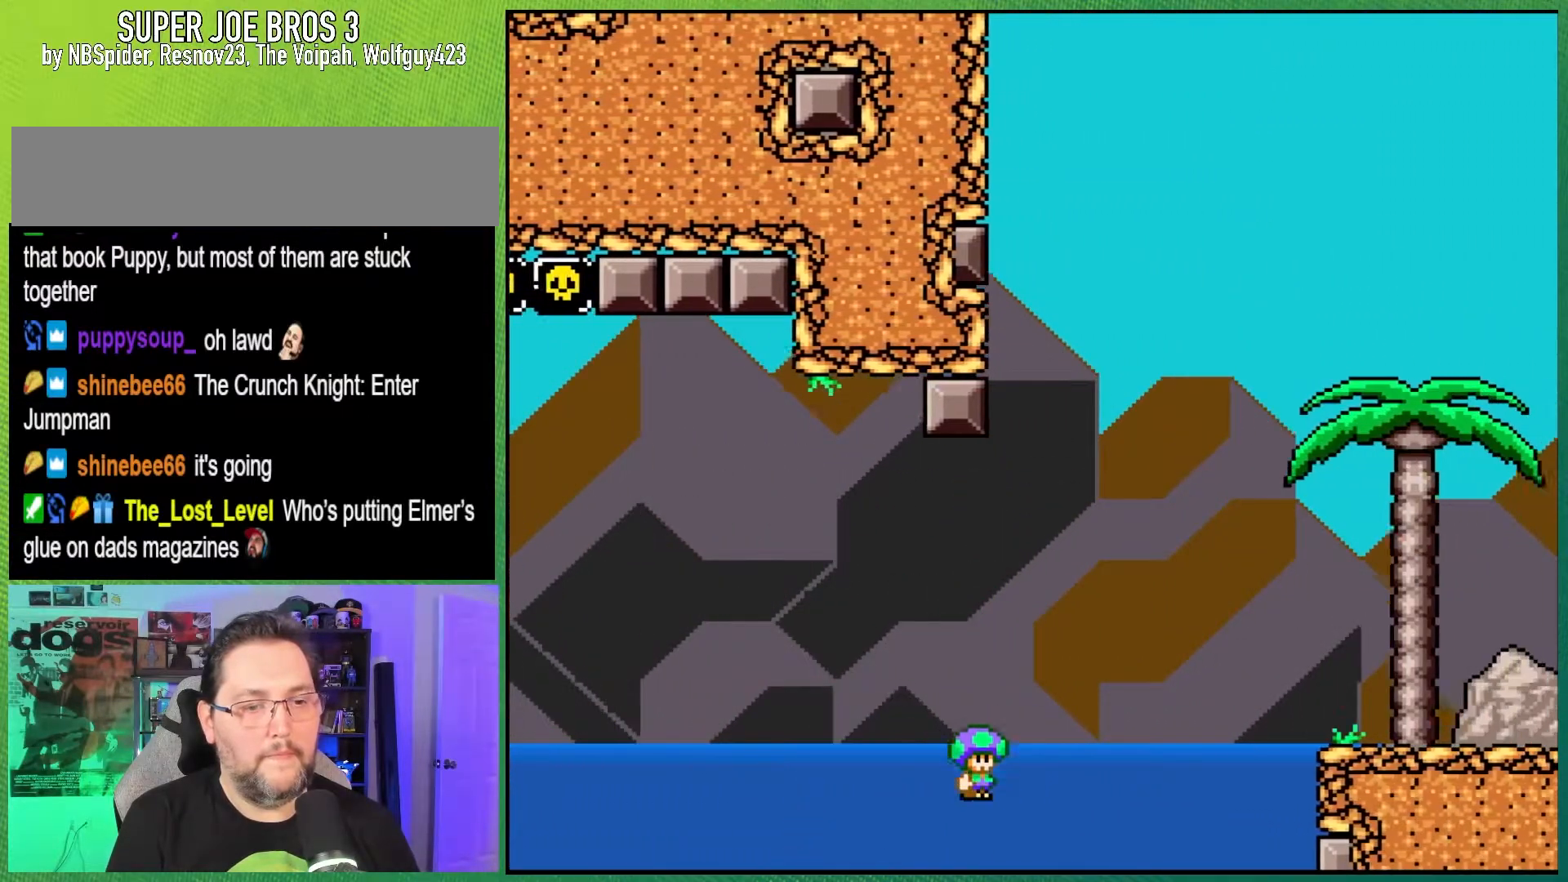
{"buttons": [], "events": [[117, "B", "up"], [167, "DPAD_RIGHT", "up"], [200, "Y", "up"]]}
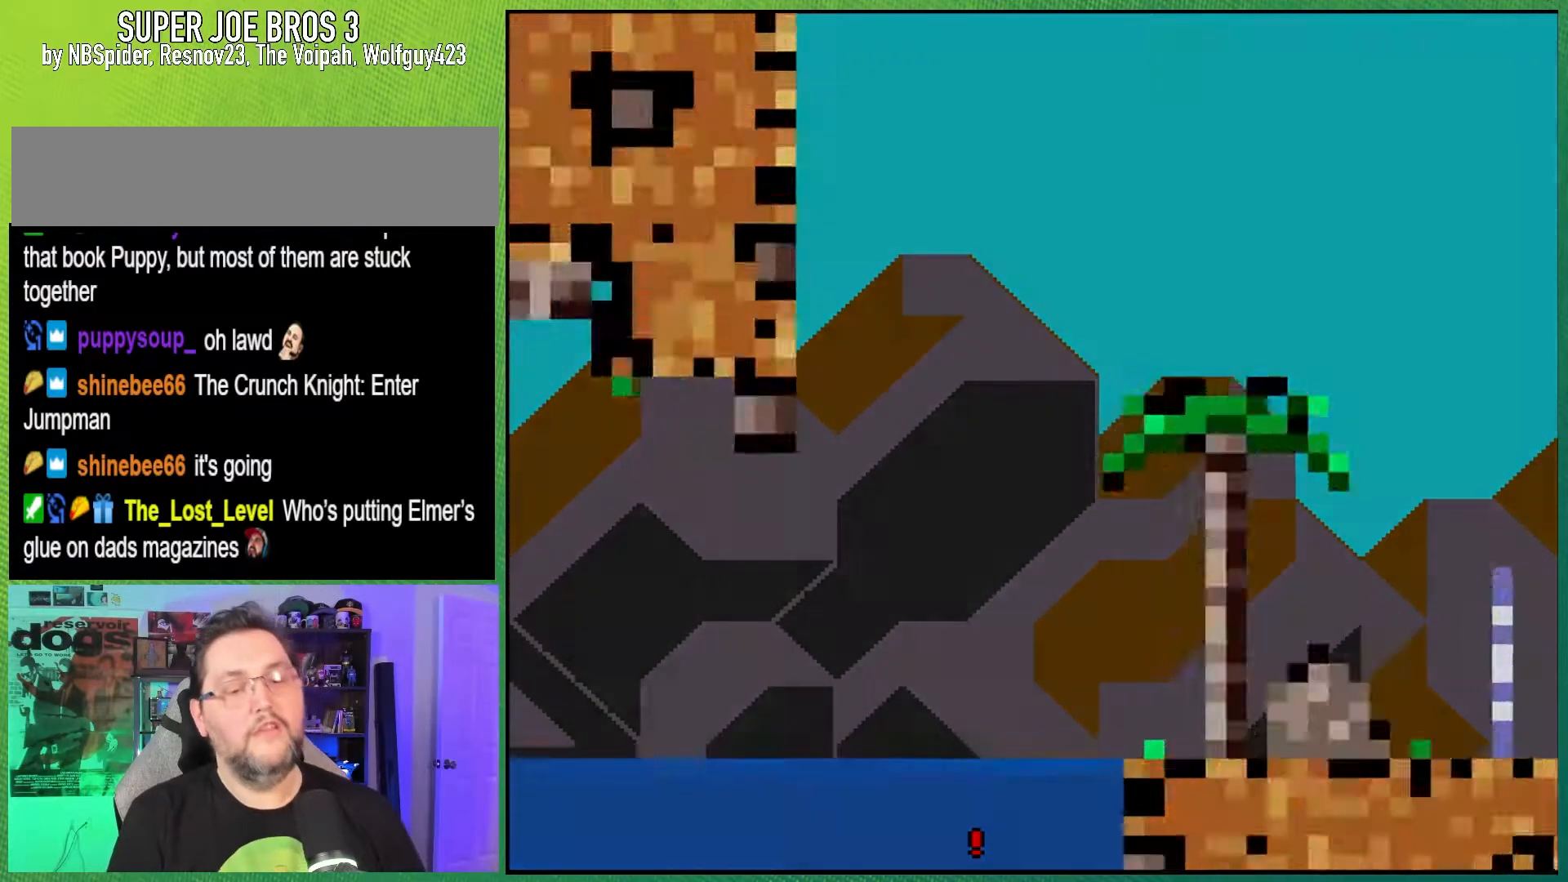
{"buttons": ["A"], "events": [[483, "A", "down"]]}
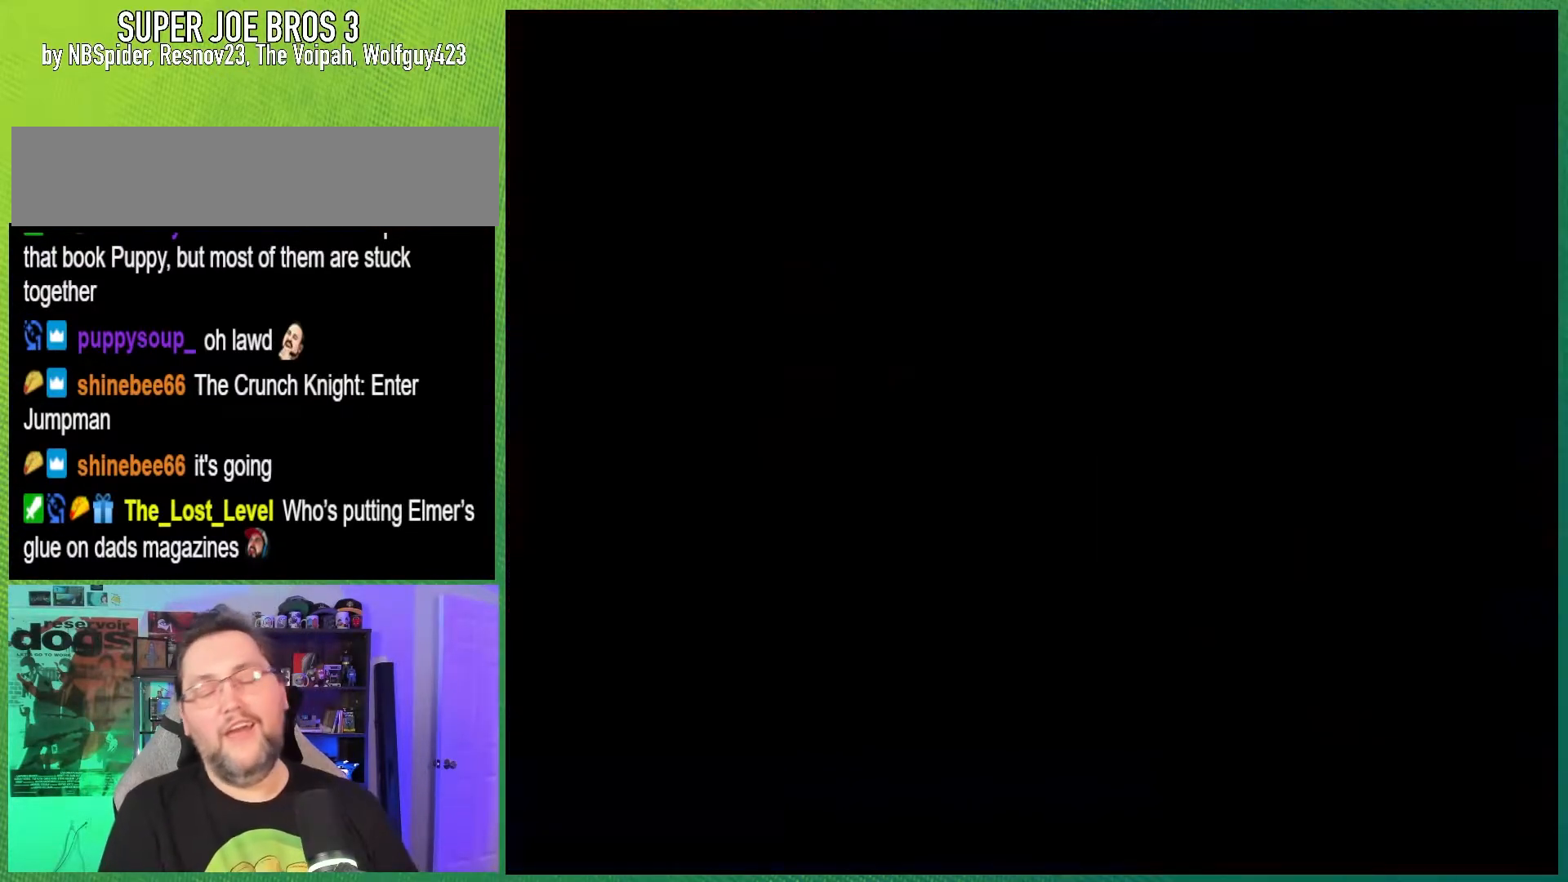
{"buttons": [], "events": [[83, "A", "up"], [150, "Y", "down"], [283, "X", "down"], [300, "A", "down"], [333, "Y", "up"], [400, "X", "up"], [483, "A", "up"]]}
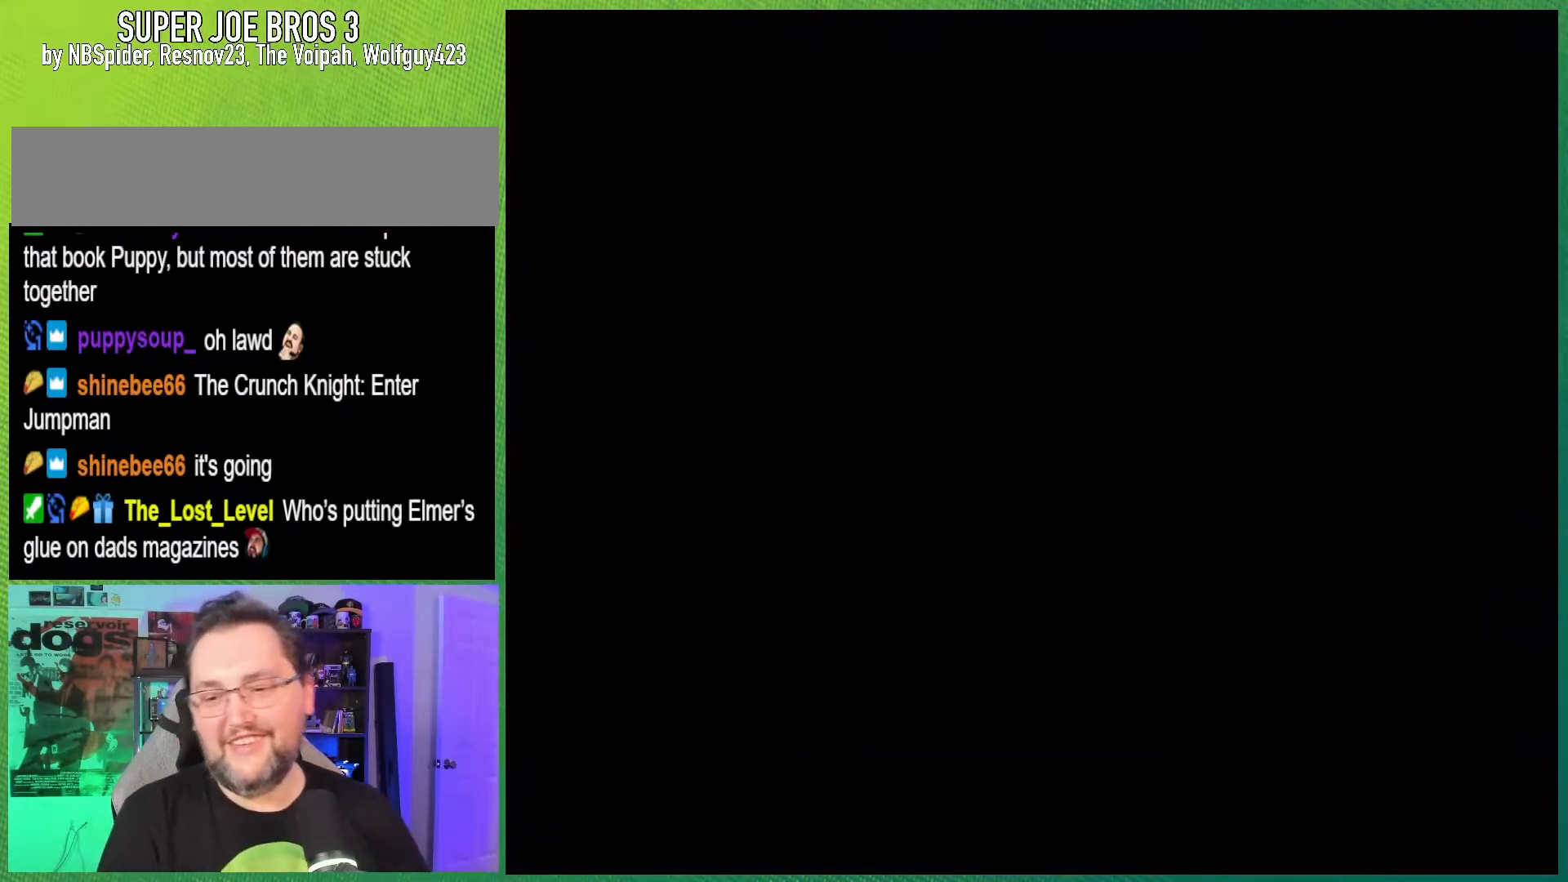
{"buttons": ["A", "X"], "events": [[250, "Y", "down"], [433, "A", "down"], [433, "B", "down"], [433, "X", "down"], [450, "B", "up"], [450, "Y", "up"]]}
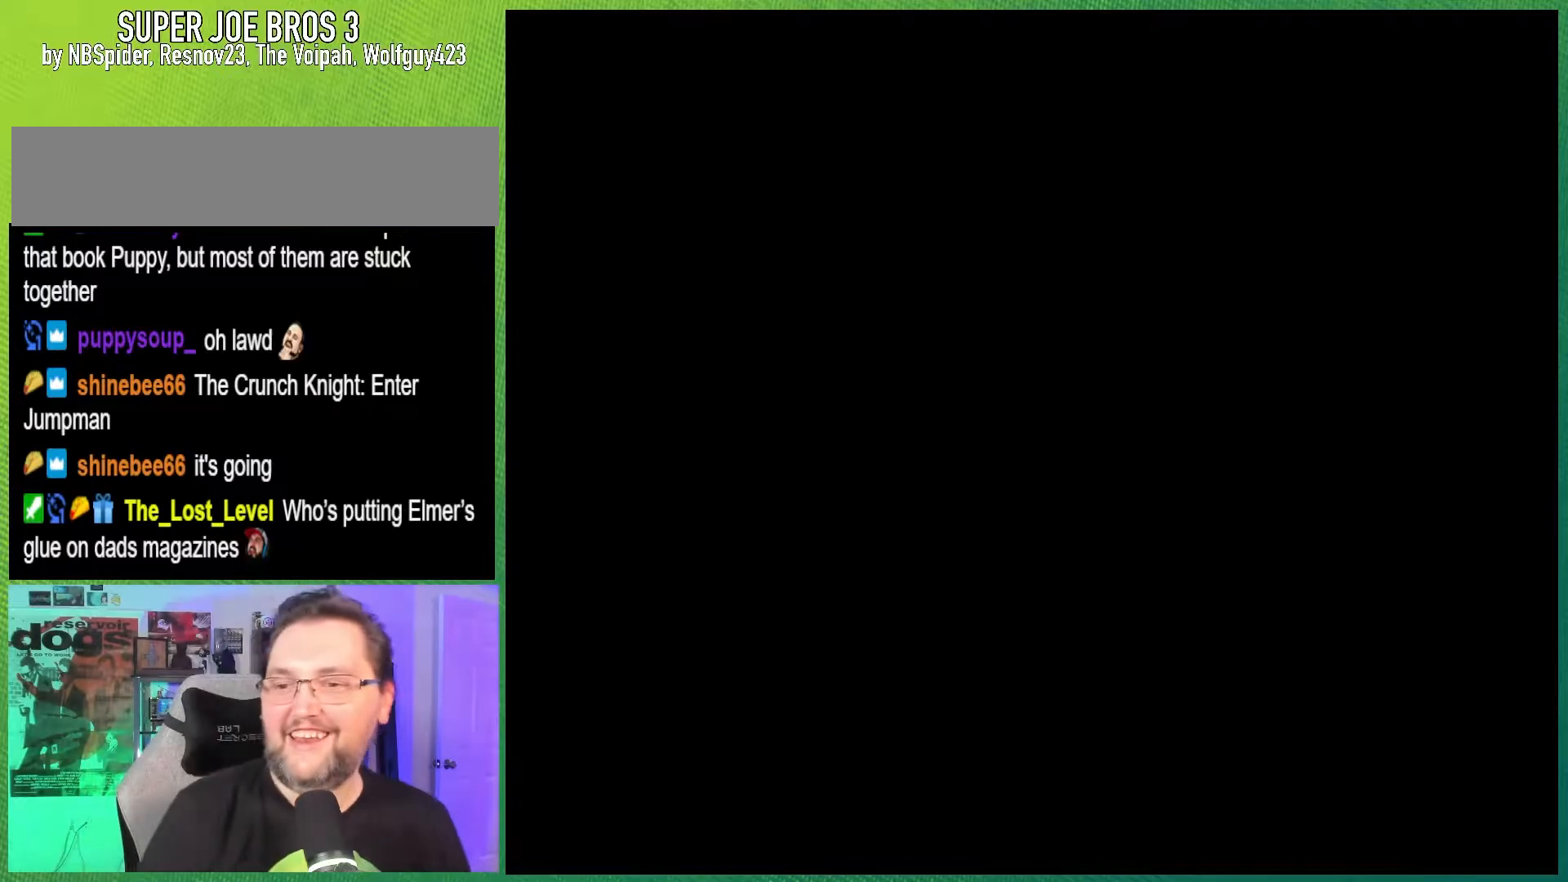
{"buttons": ["Y"], "events": [[17, "X", "up"], [83, "A", "up"], [267, "Y", "down"]]}
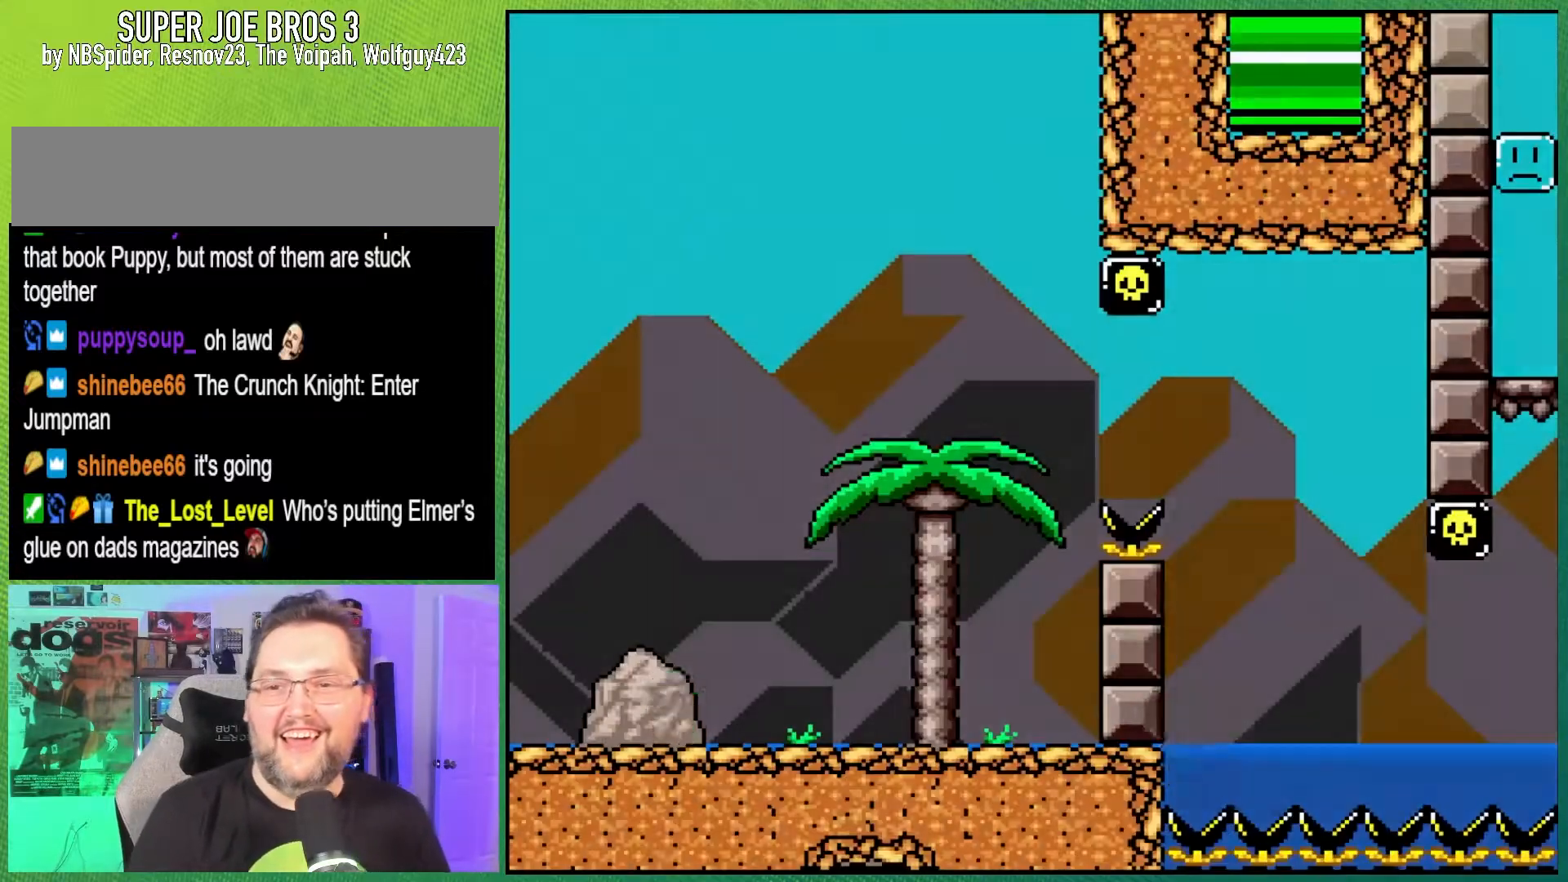
{"buttons": ["Y", "DPAD_RIGHT"], "events": [[350, "DPAD_RIGHT", "down"]]}
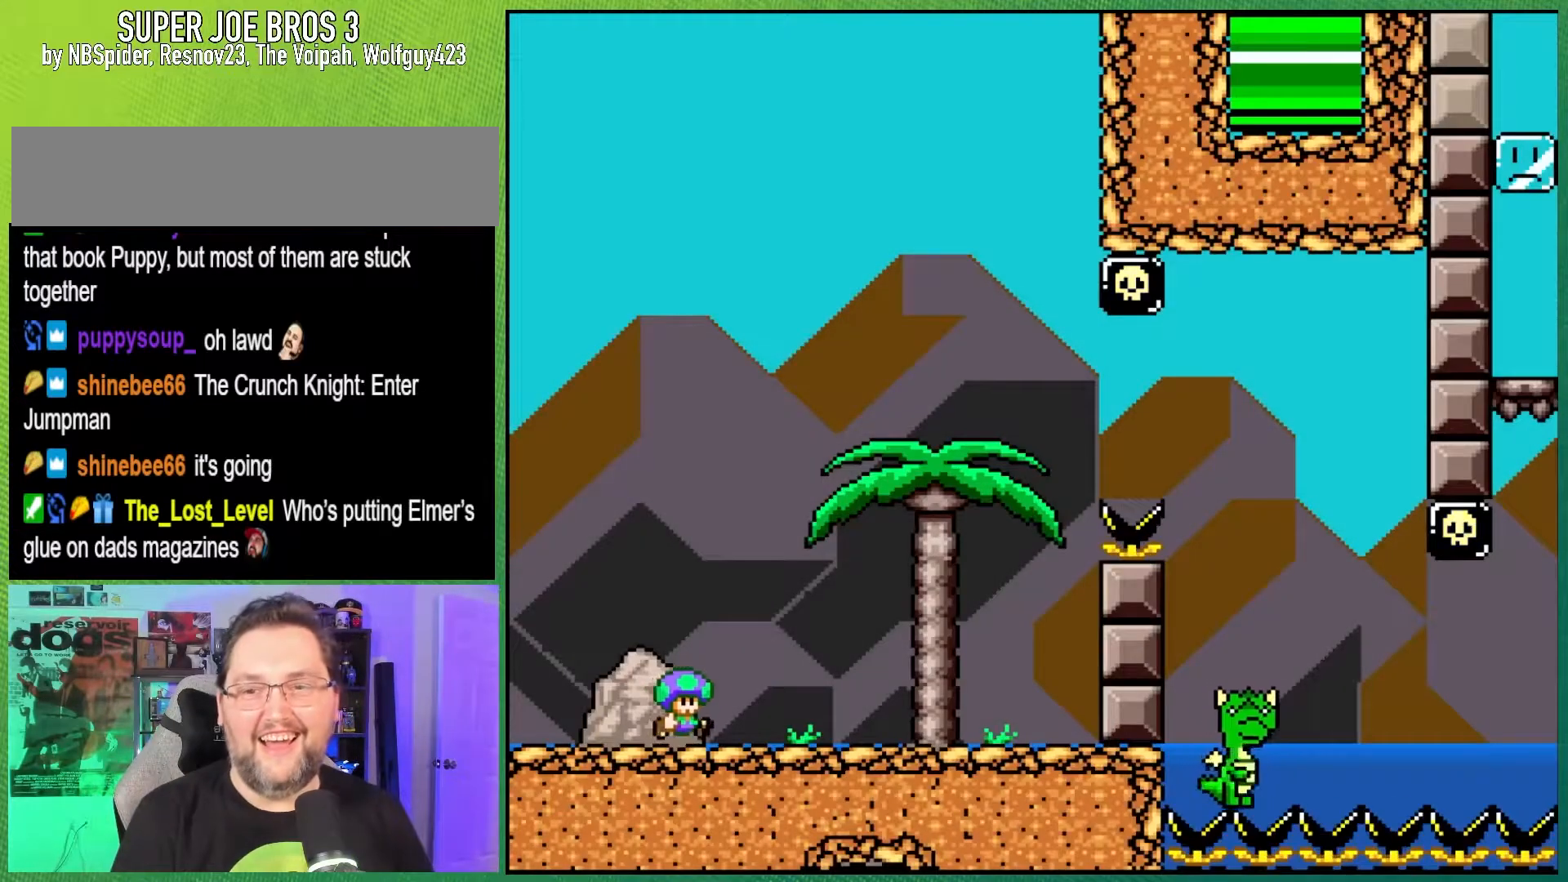
{"buttons": ["B", "Y", "DPAD_RIGHT"], "events": [[450, "B", "down"]]}
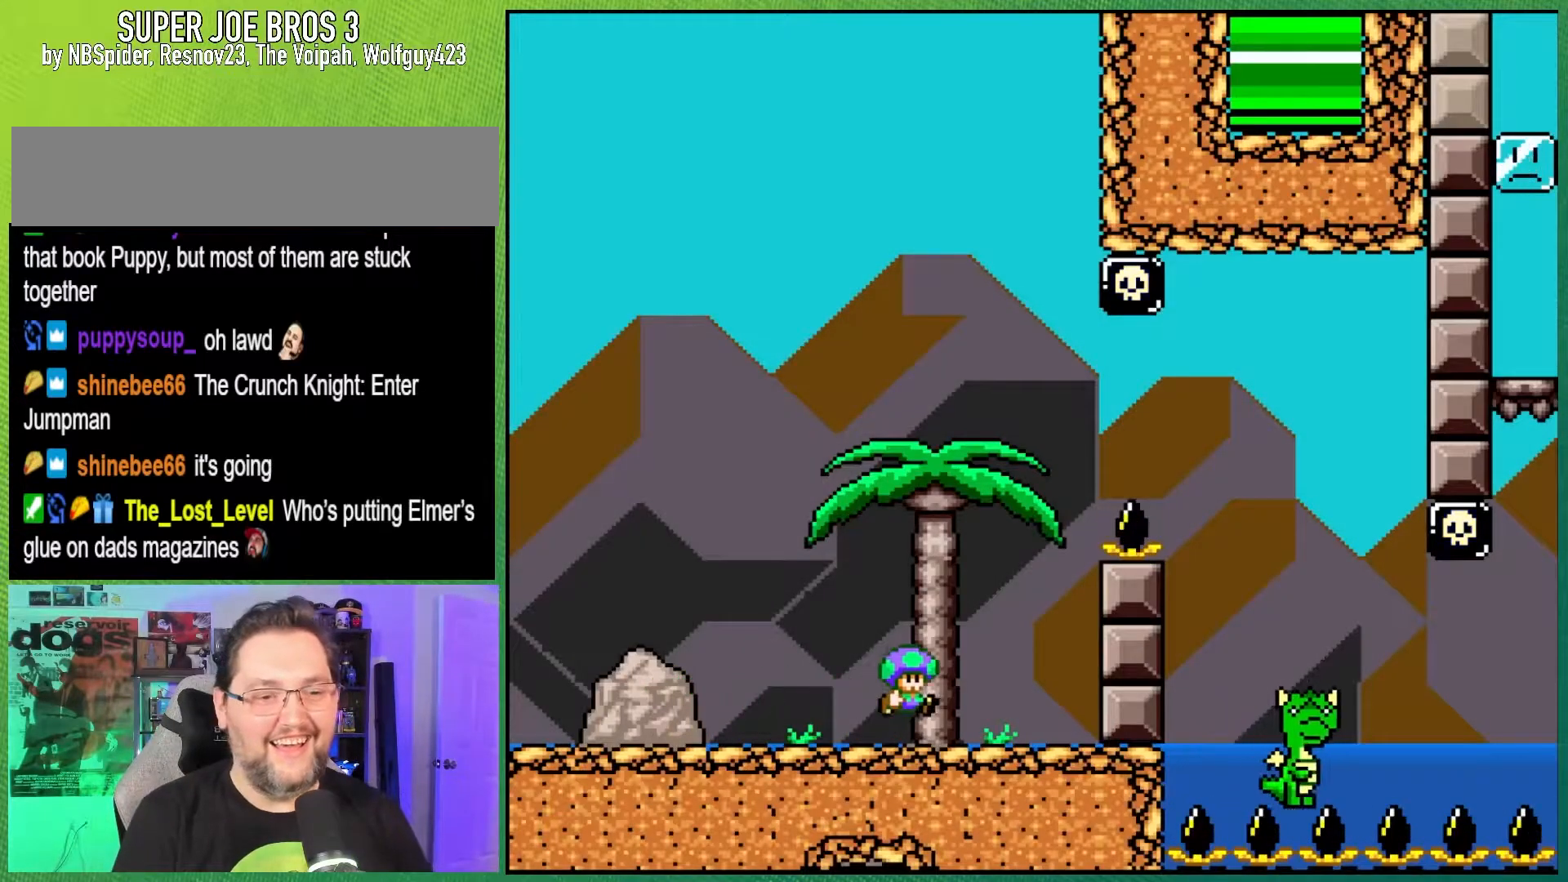
{"buttons": ["B", "Y", "DPAD_RIGHT"], "events": []}
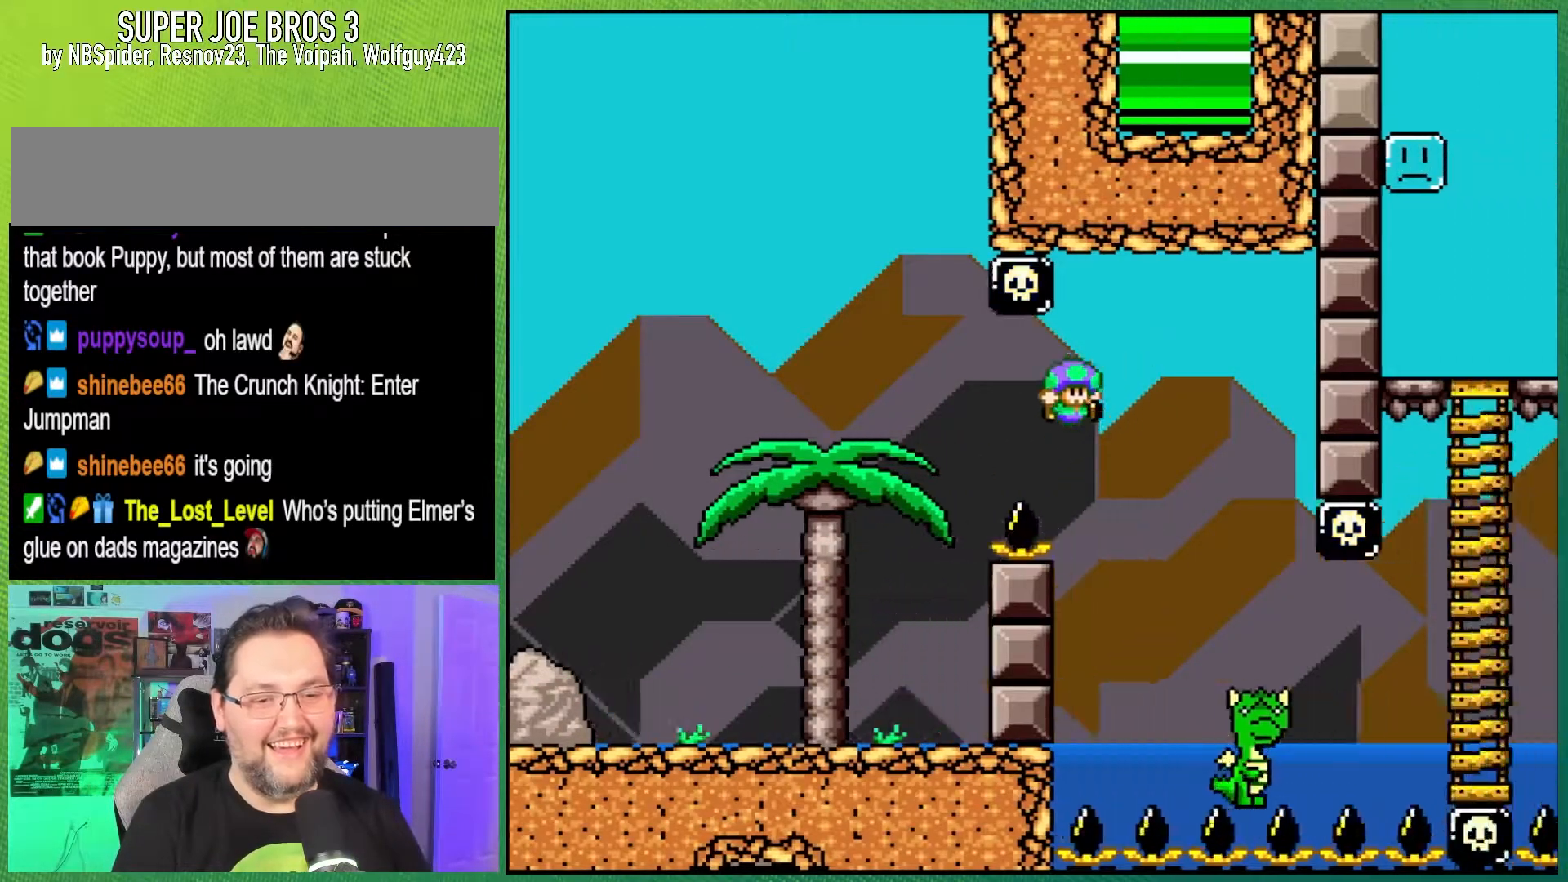
{"buttons": ["B", "Y", "DPAD_RIGHT"], "events": [[117, "B", "up"], [467, "B", "down"]]}
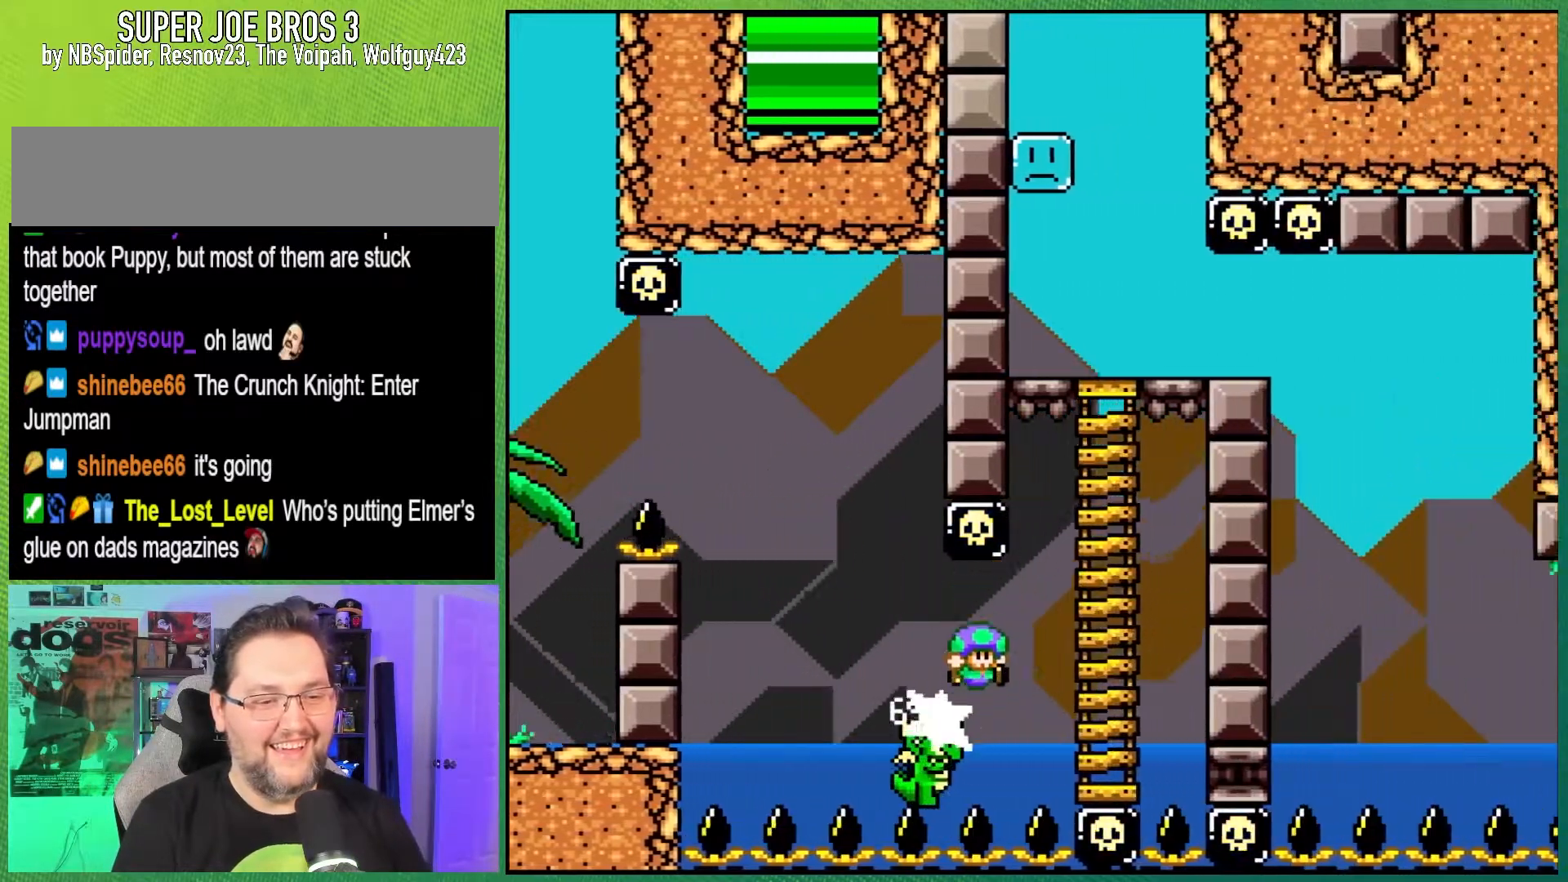
{"buttons": ["B", "Y"], "events": [[200, "DPAD_RIGHT", "up"], [200, "DPAD_UP", "down"], [217, "B", "up"], [467, "B", "down"], [500, "DPAD_UP", "up"]]}
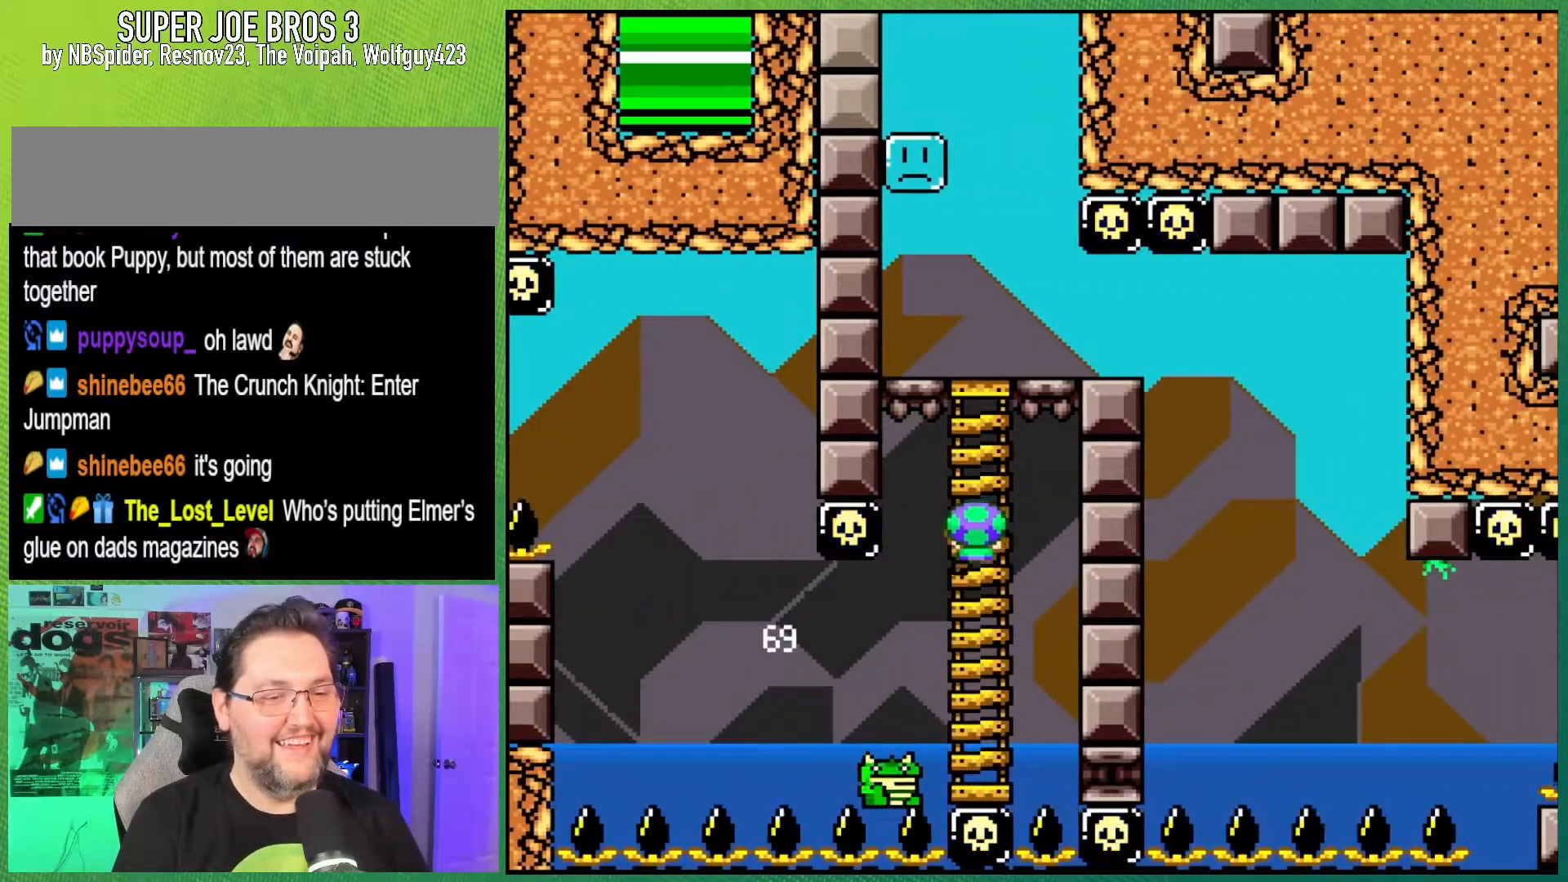
{"buttons": ["B", "Y"], "events": [[350, "B", "up"], [433, "B", "down"]]}
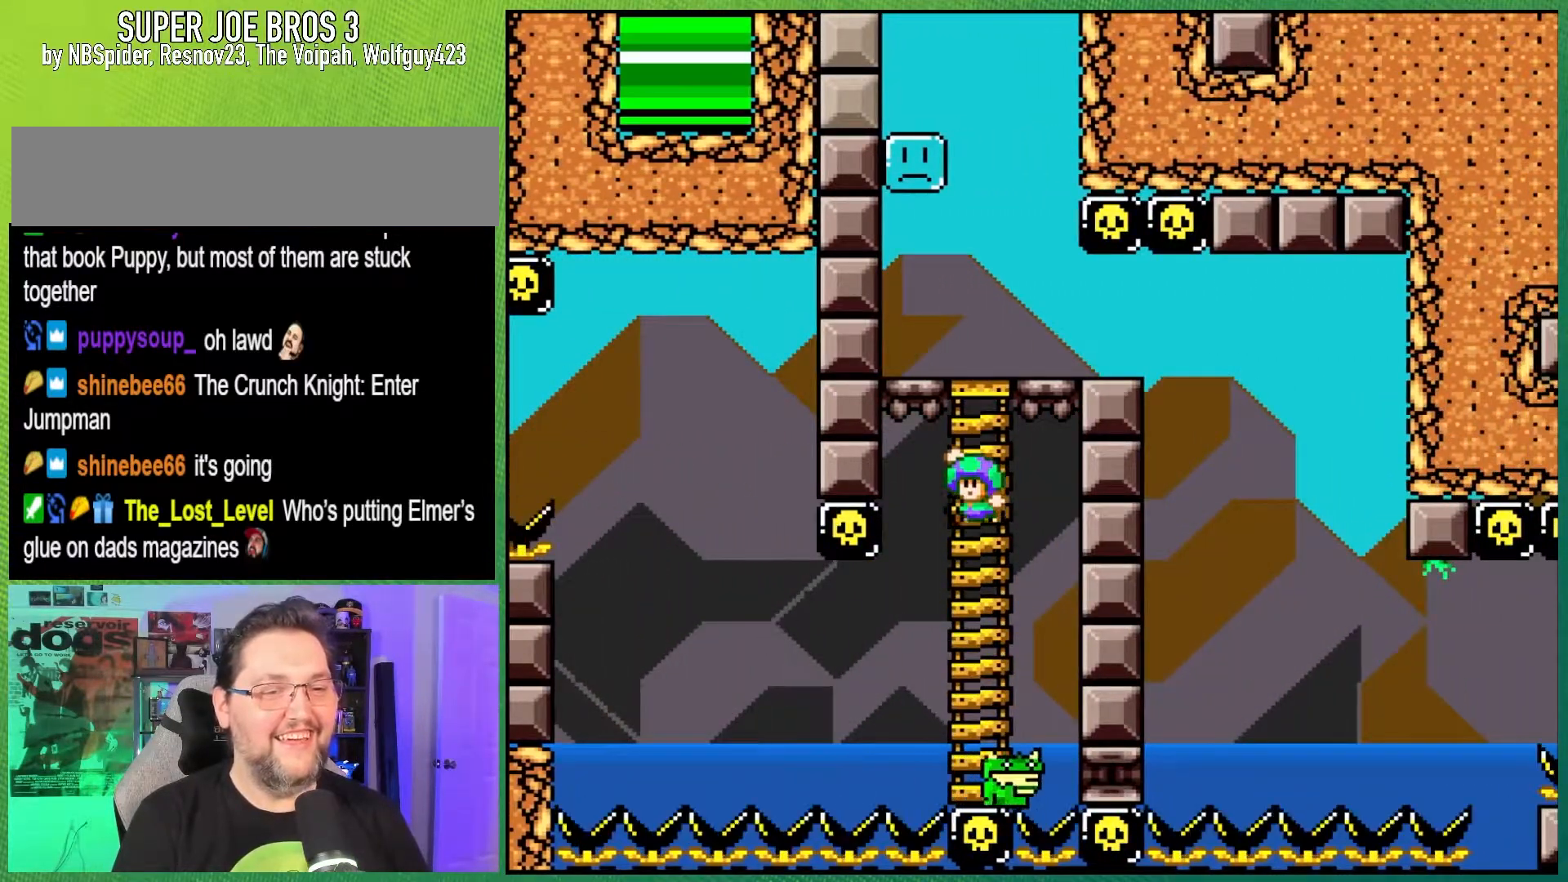
{"buttons": ["Y", "DPAD_RIGHT"], "events": [[100, "DPAD_RIGHT", "down"], [150, "B", "up"], [300, "DPAD_RIGHT", "up"], [483, "DPAD_RIGHT", "down"]]}
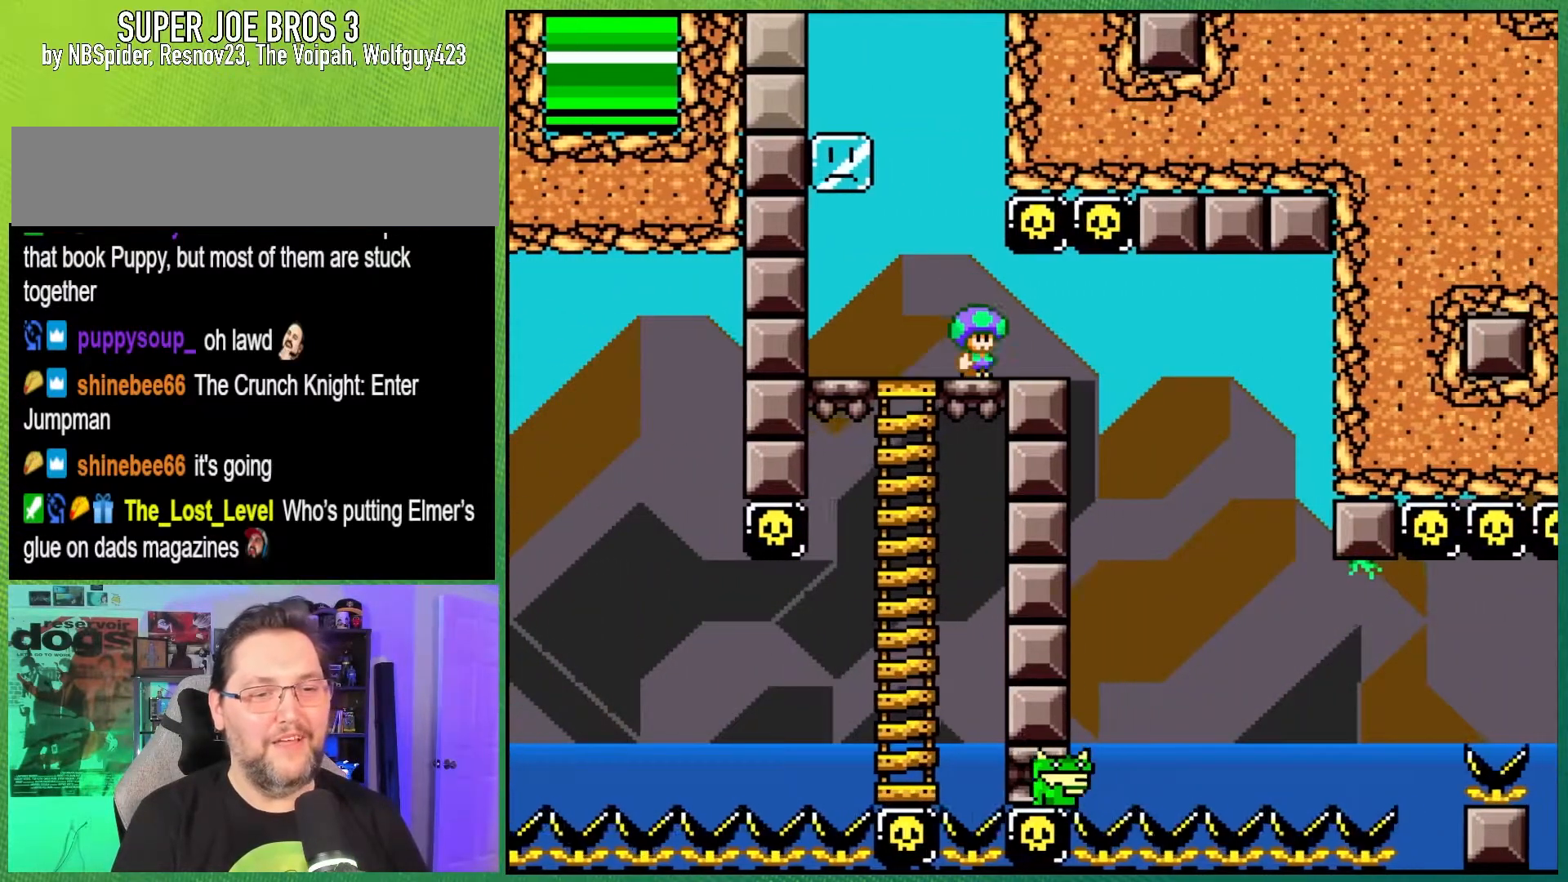
{"buttons": ["Y"], "events": [[133, "DPAD_RIGHT", "up"], [217, "DPAD_RIGHT", "down"], [350, "DPAD_RIGHT", "up"]]}
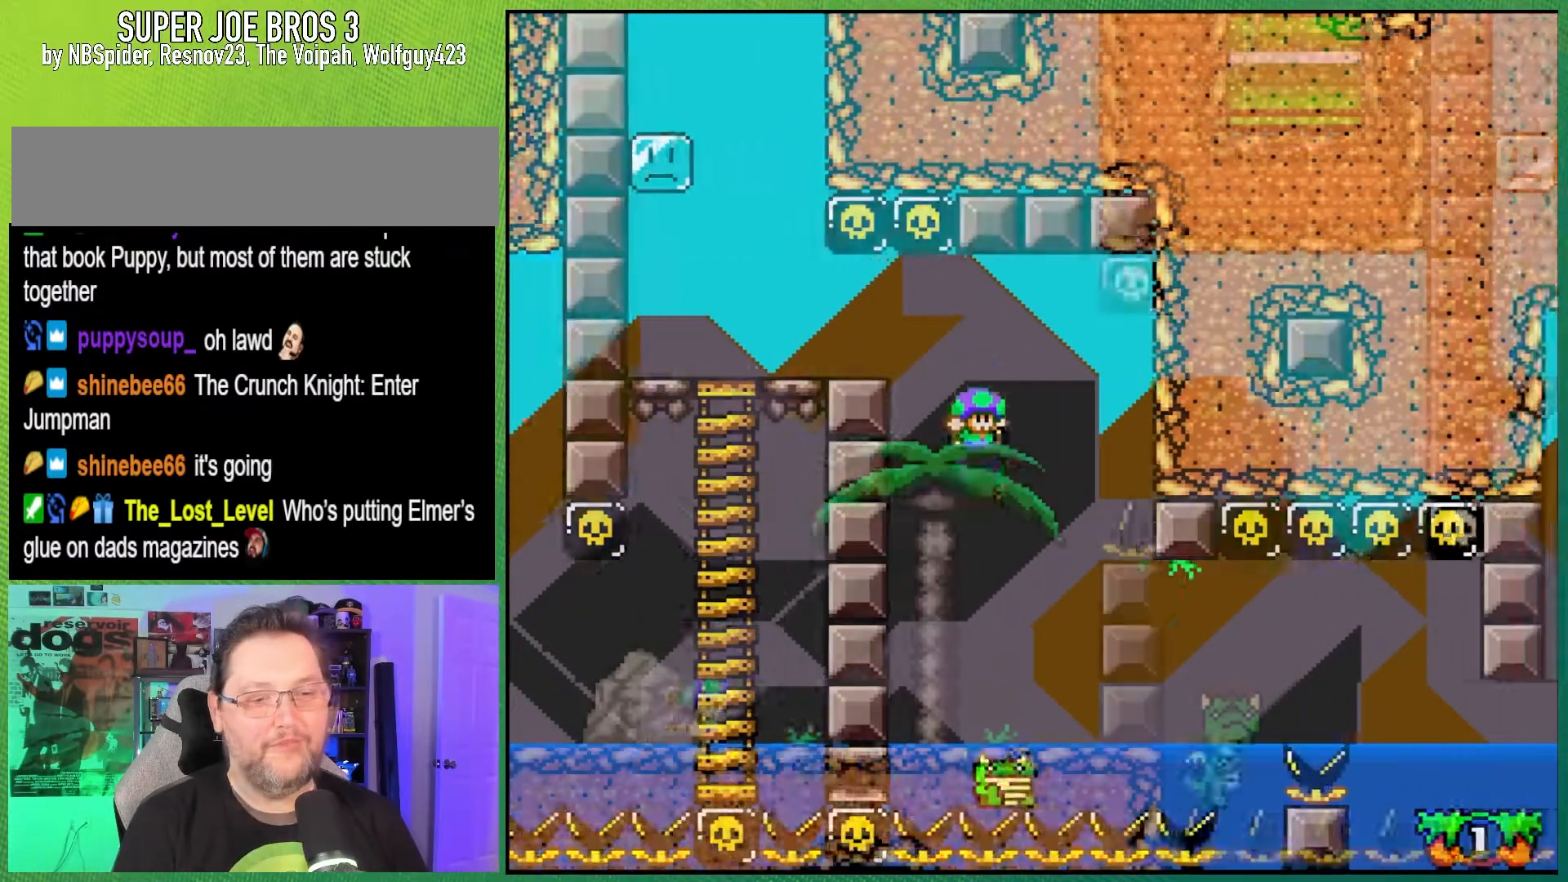
{"buttons": ["B", "Y", "DPAD_RIGHT"], "events": [[17, "DPAD_RIGHT", "down"], [350, "B", "down"]]}
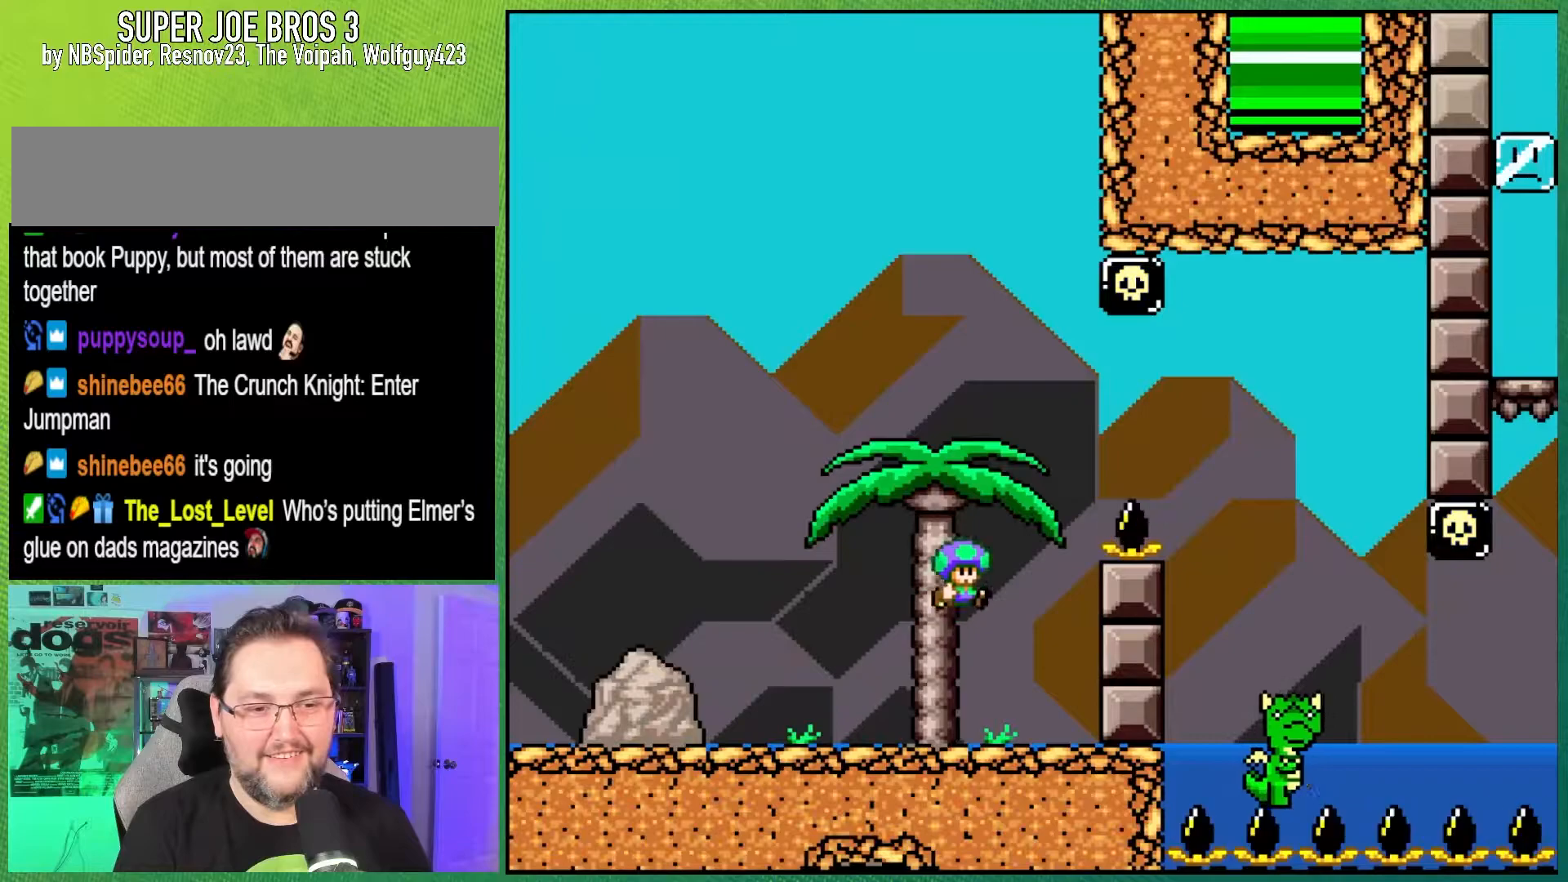
{"buttons": ["Y", "DPAD_RIGHT"], "events": [[367, "B", "up"]]}
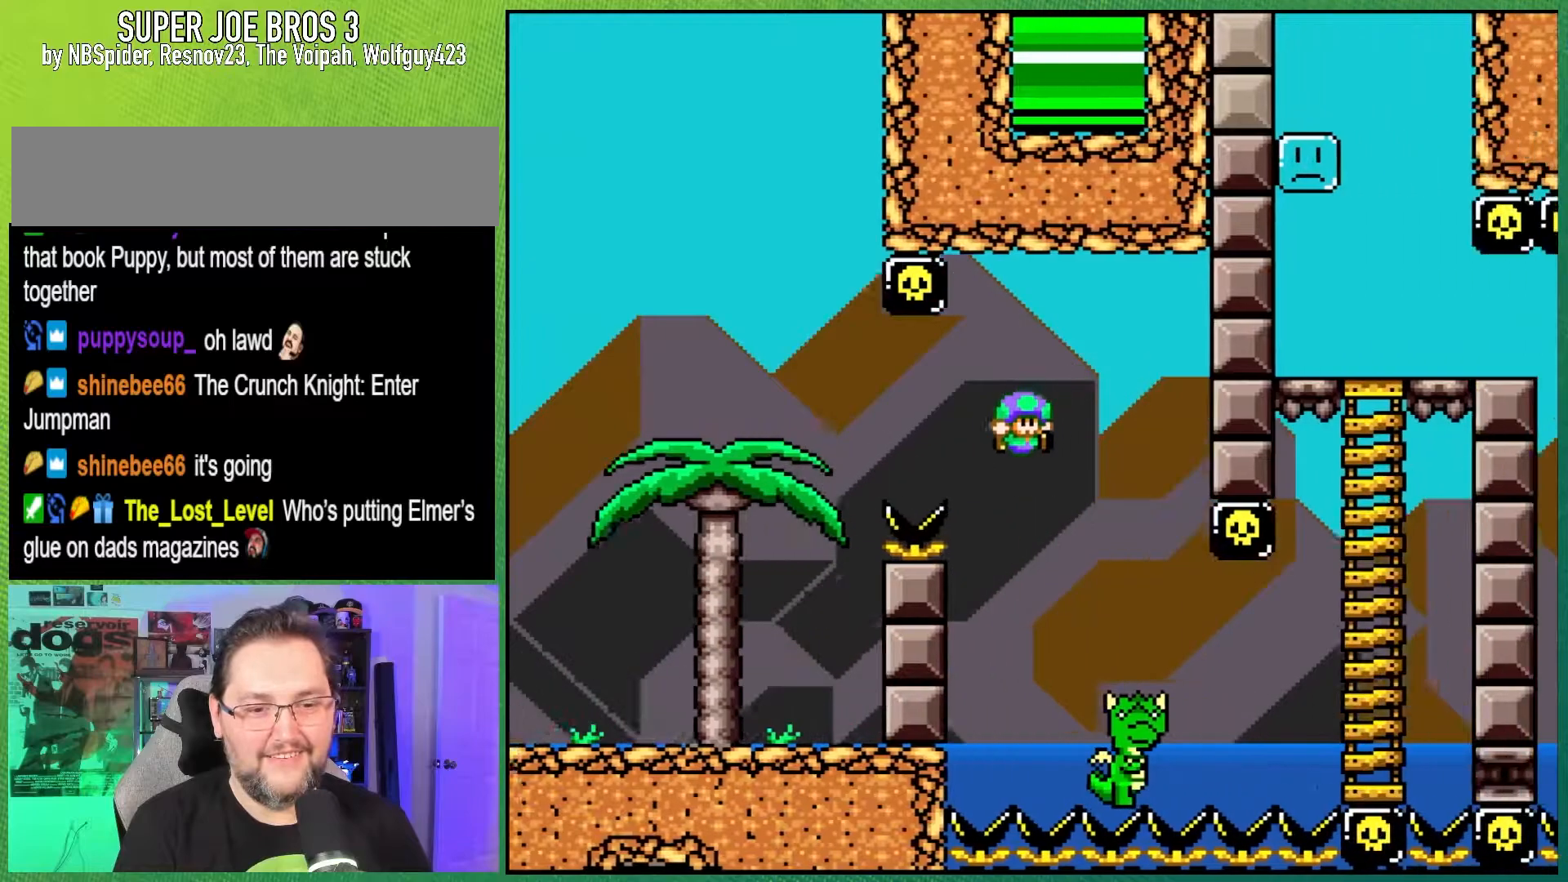
{"buttons": ["B", "Y", "DPAD_RIGHT"], "events": [[300, "B", "down"]]}
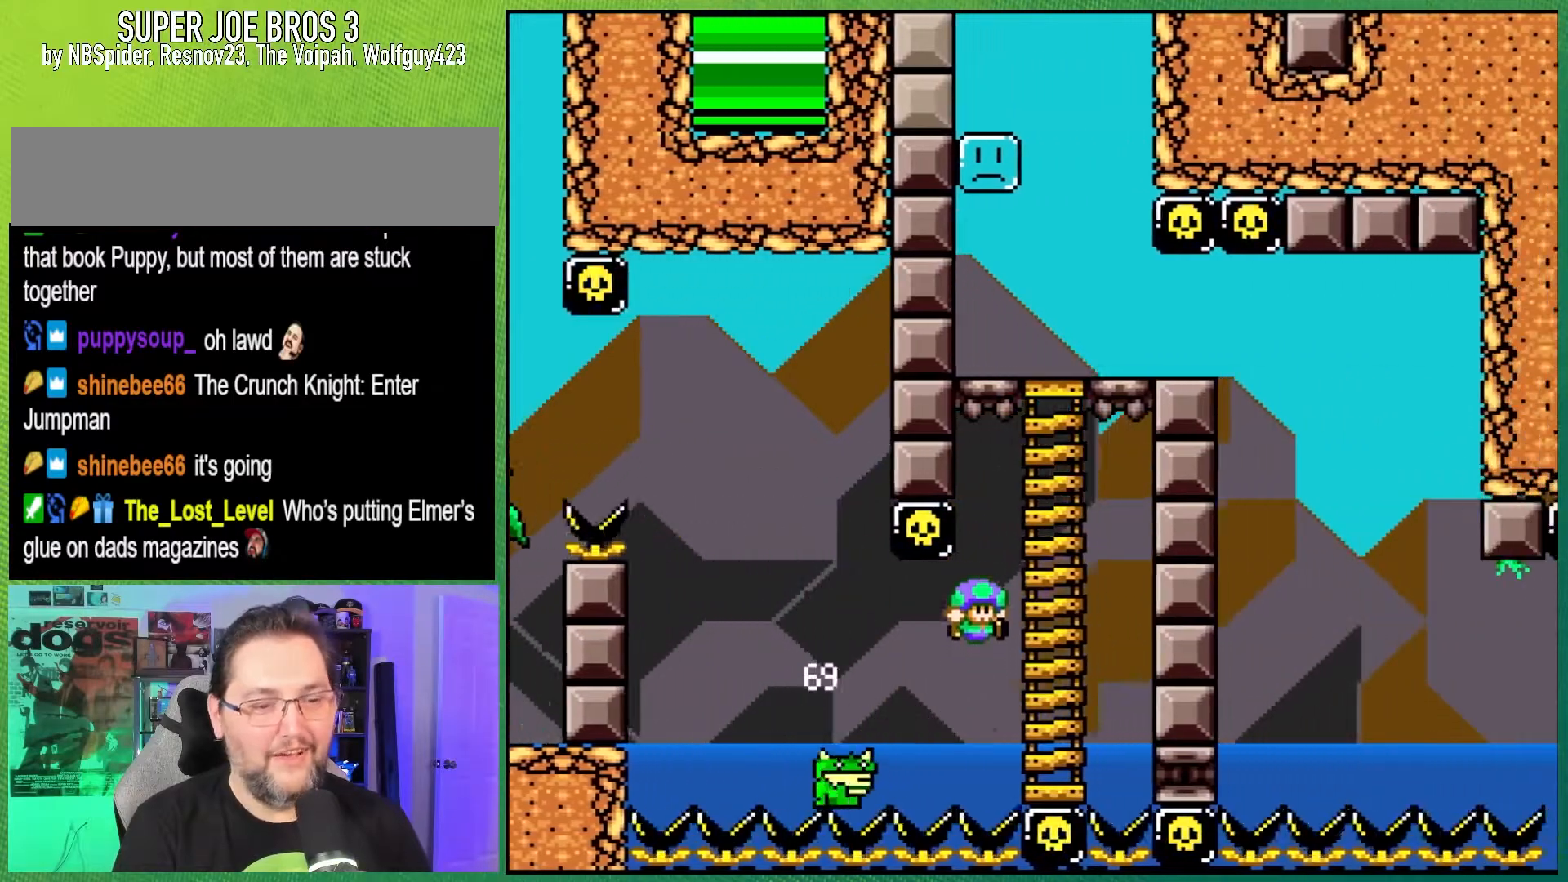
{"buttons": ["B", "Y"], "events": [[83, "DPAD_UP", "down"], [100, "DPAD_RIGHT", "up"], [117, "B", "up"], [417, "DPAD_UP", "up"], [467, "B", "down"]]}
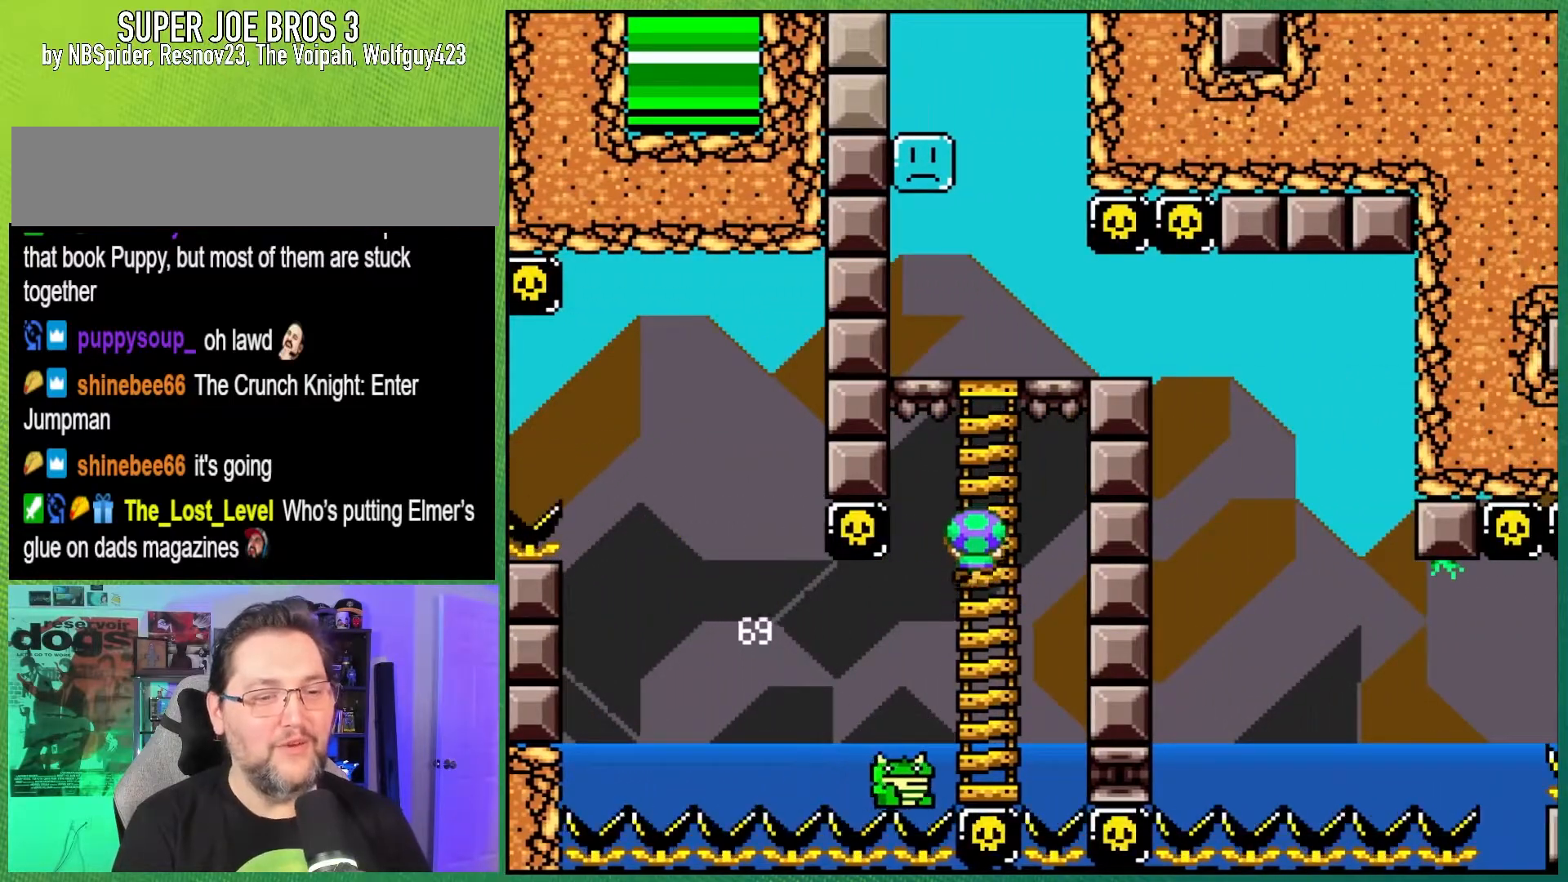
{"buttons": ["Y", "DPAD_RIGHT"], "events": [[217, "DPAD_RIGHT", "down"], [283, "B", "up"]]}
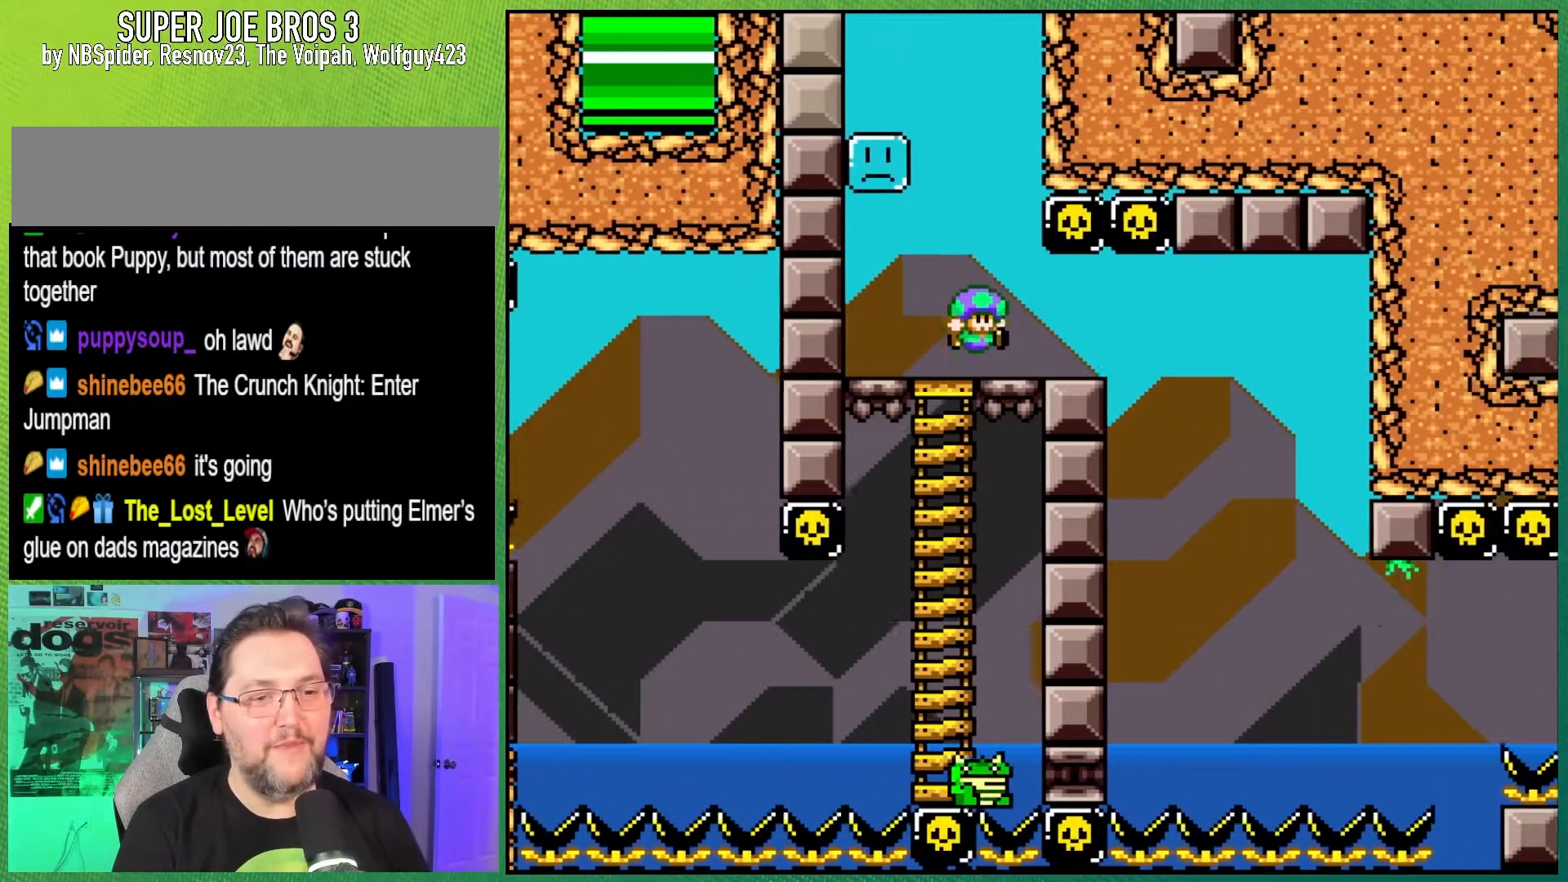
{"buttons": ["Y"], "events": [[17, "DPAD_RIGHT", "up"]]}
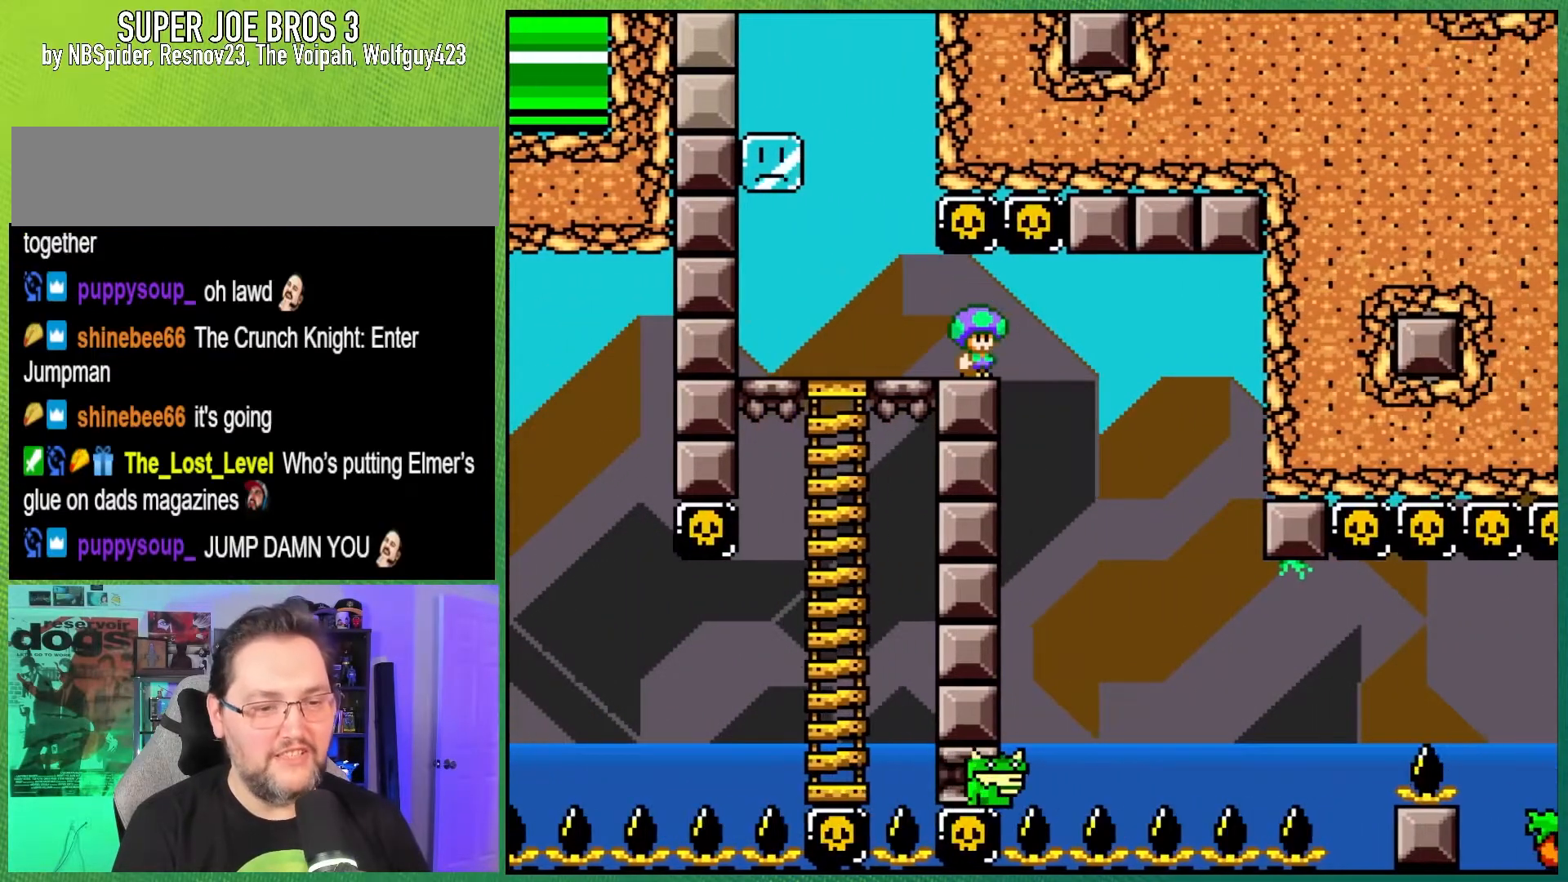
{"buttons": ["Y", "DPAD_RIGHT"], "events": [[267, "DPAD_RIGHT", "down"]]}
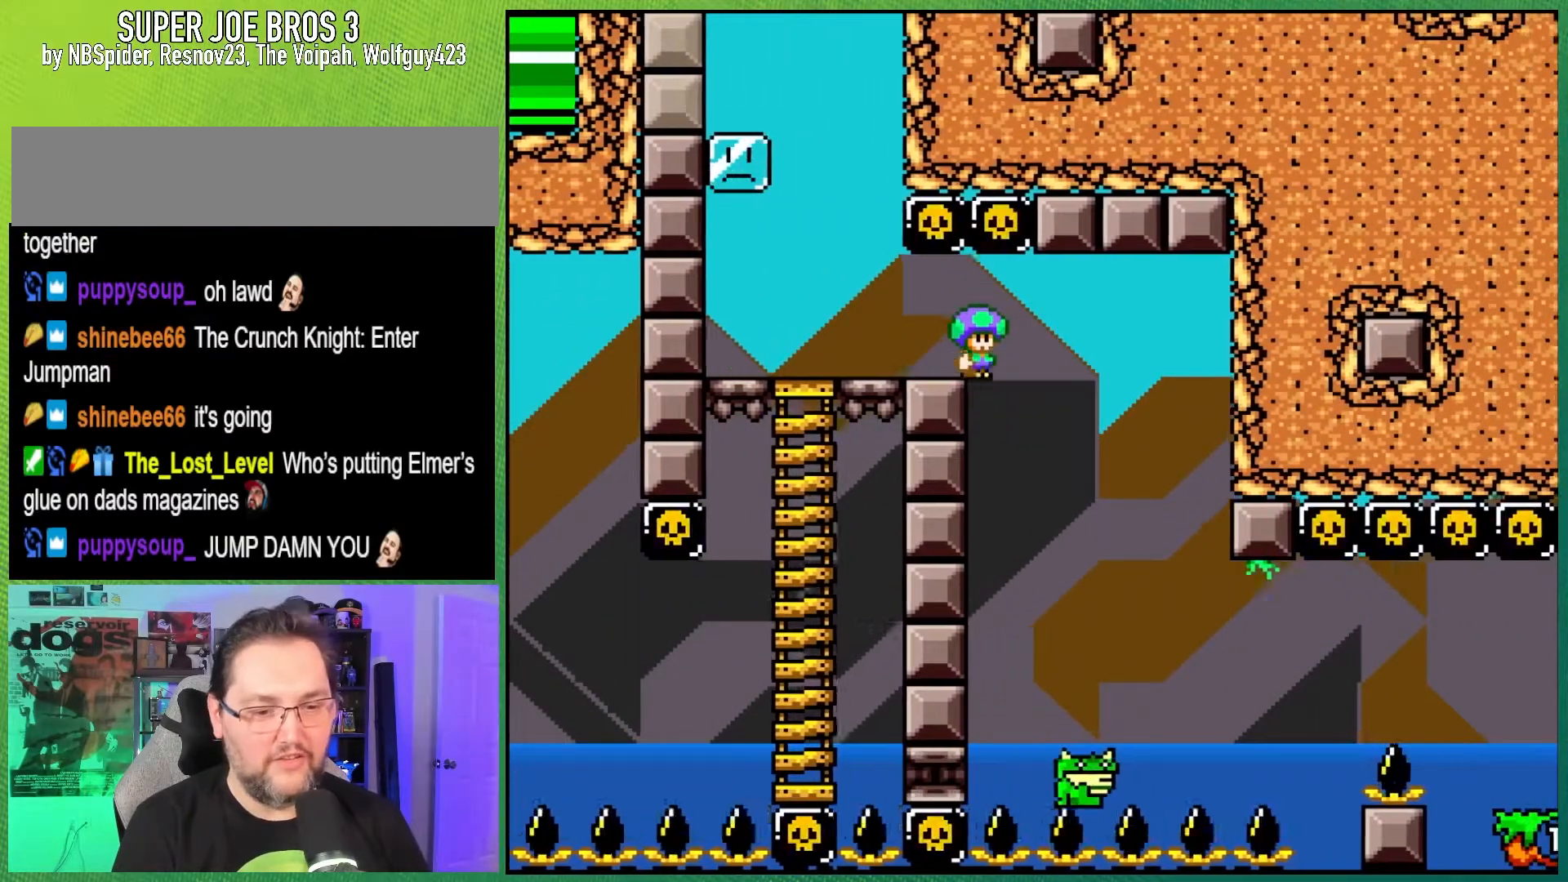
{"buttons": ["B", "Y", "DPAD_RIGHT"], "events": [[483, "B", "down"]]}